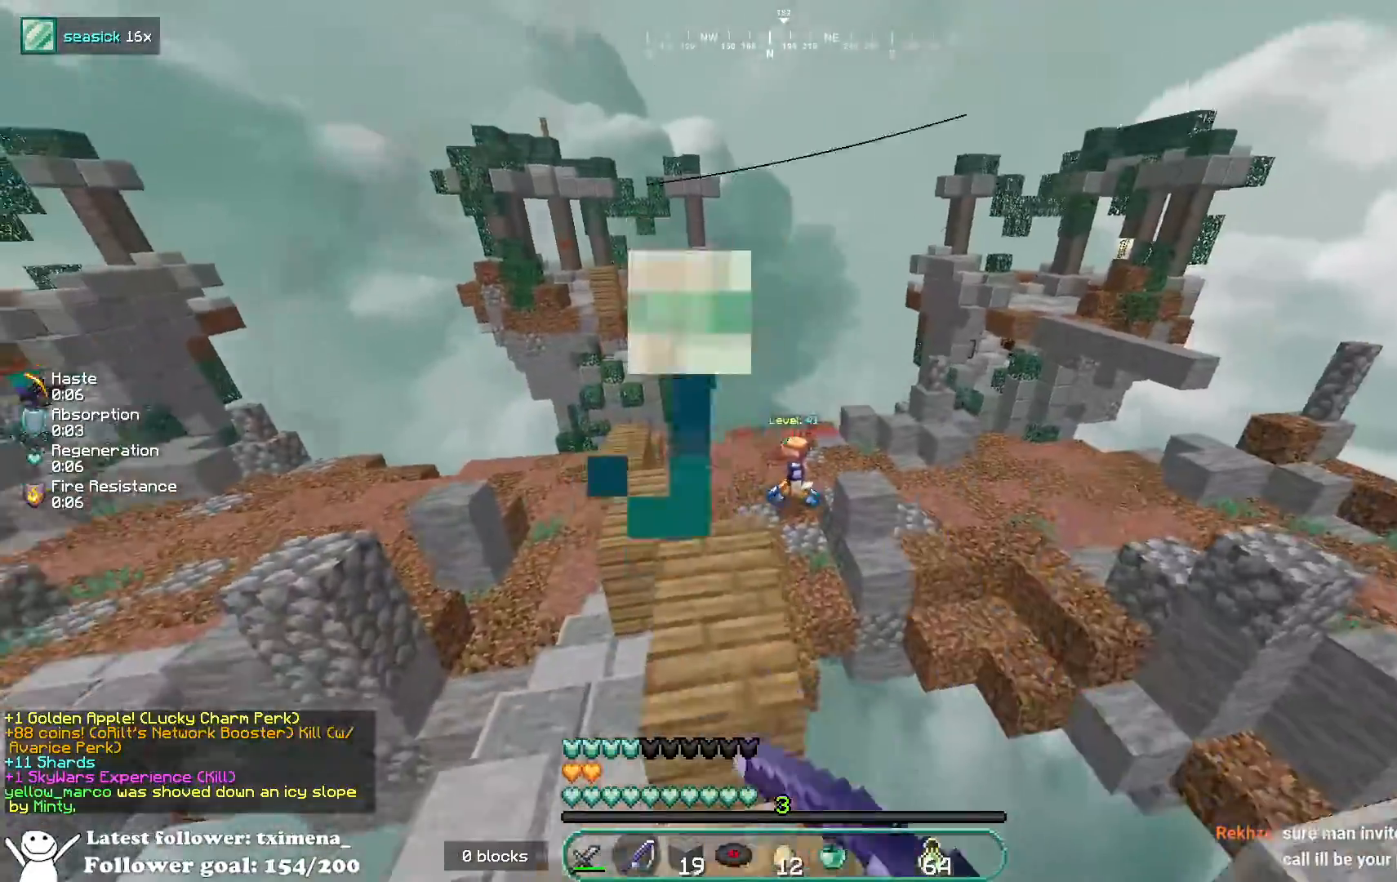
Gameplay with keyboard and mouse; each line is a JSON object with the keys and mouse buttons held at the frame after it. "events" lists presses ("down") and releases ("up") of "a", "d", "s", "space", "w", "mouse_left" and "mouse_right" between this image and that frame as [ms after this image, input, new state], when the widget could be followed in between. "mouse_left", "mouse_right" = the "left", "right" buttons of the "mouse" list. No other keys are recorded. Fast repeated clicks can show as one long hold. Mouse movement is not recorded.
{"keys": ["d", "w"], "mouse": [], "events": [[117, "d", "up"], [183, "d", "down"], [267, "s", "up"], [467, "w", "down"]]}
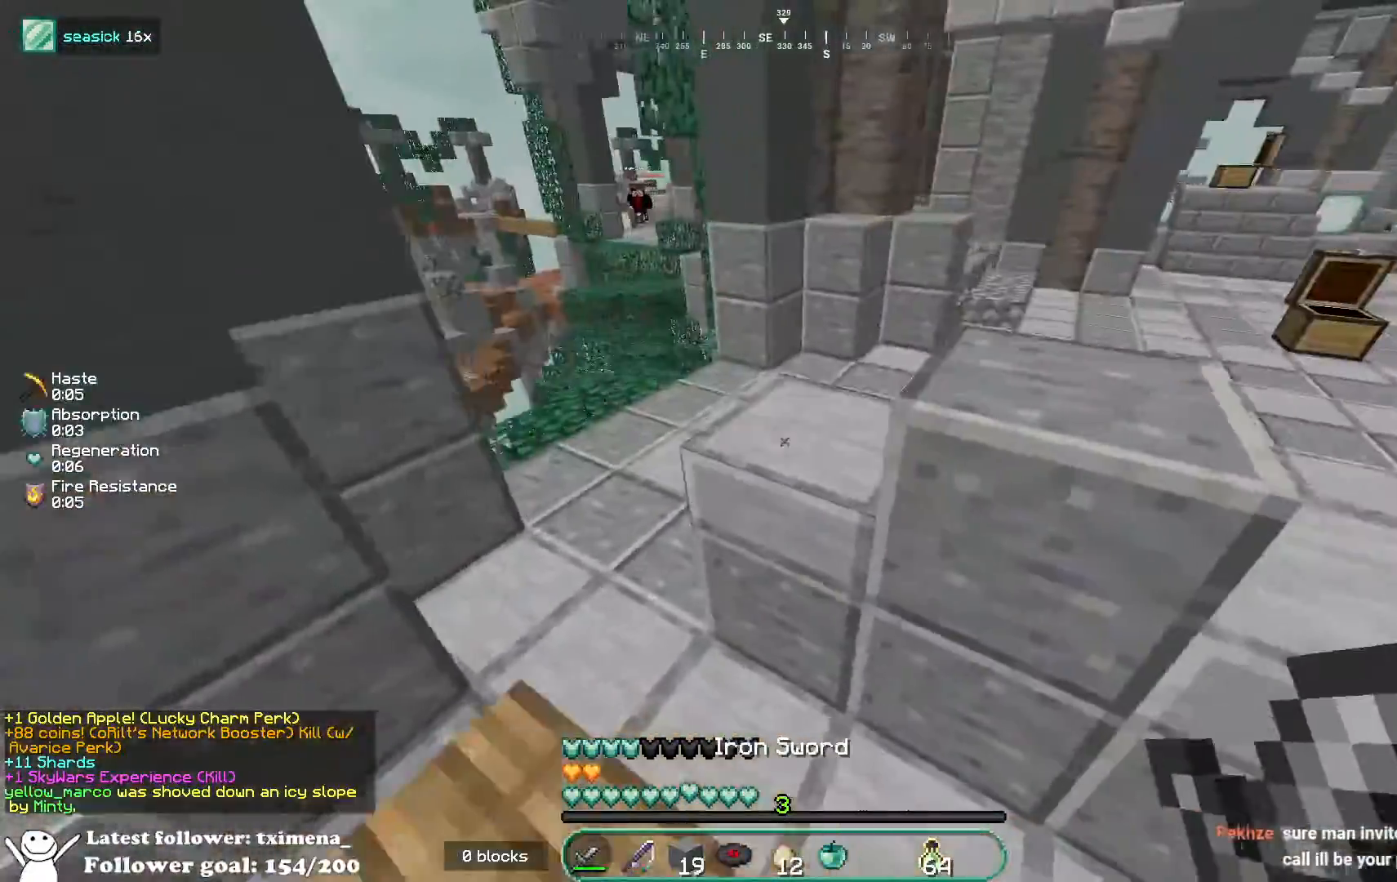
{"keys": ["a", "w"], "mouse": [], "events": [[17, "d", "up"], [117, "a", "down"]]}
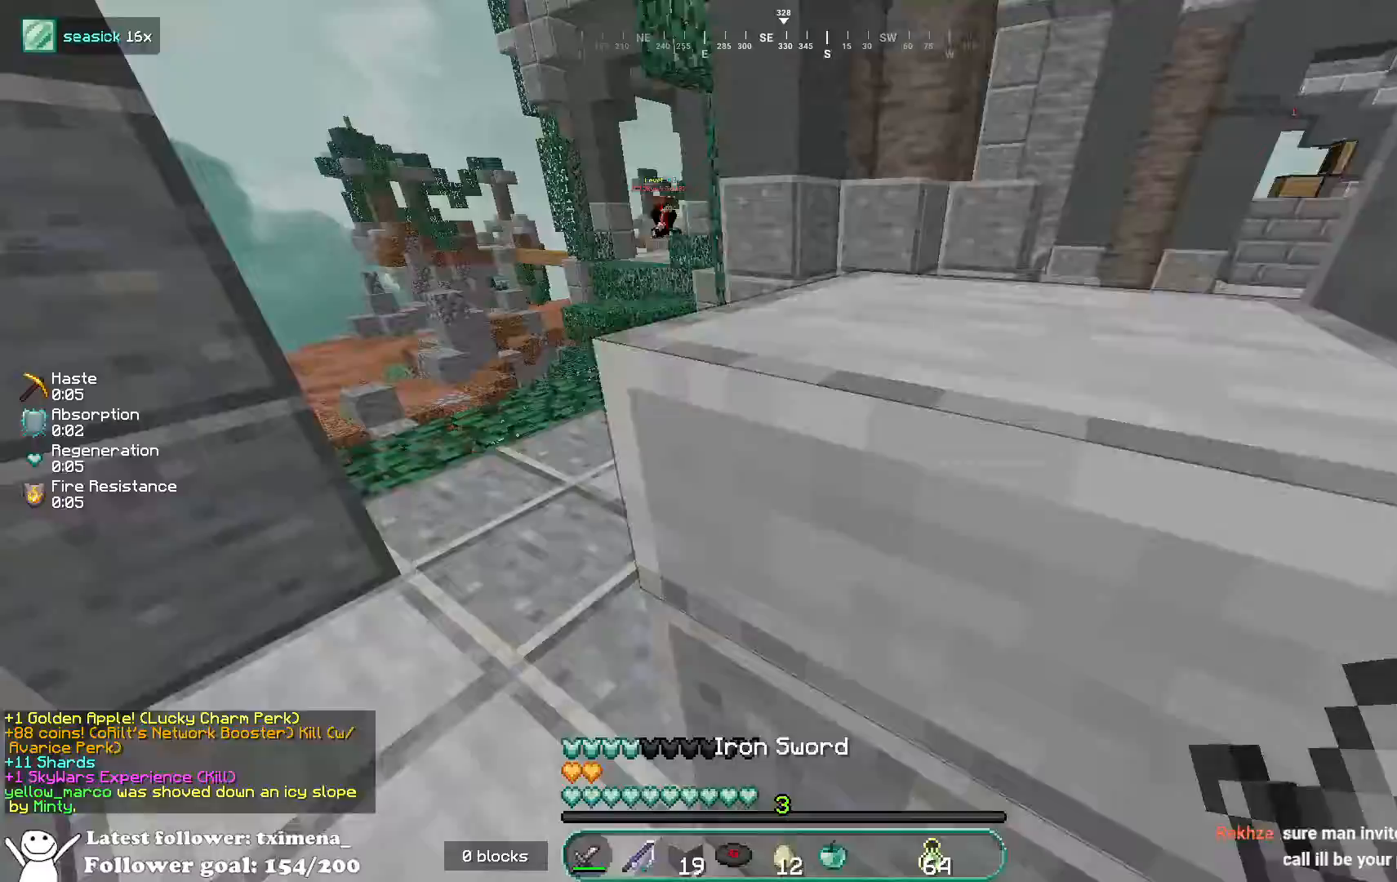
{"keys": ["d", "space", "w"], "mouse": [], "events": [[250, "a", "up"], [417, "d", "down"], [483, "space", "down"]]}
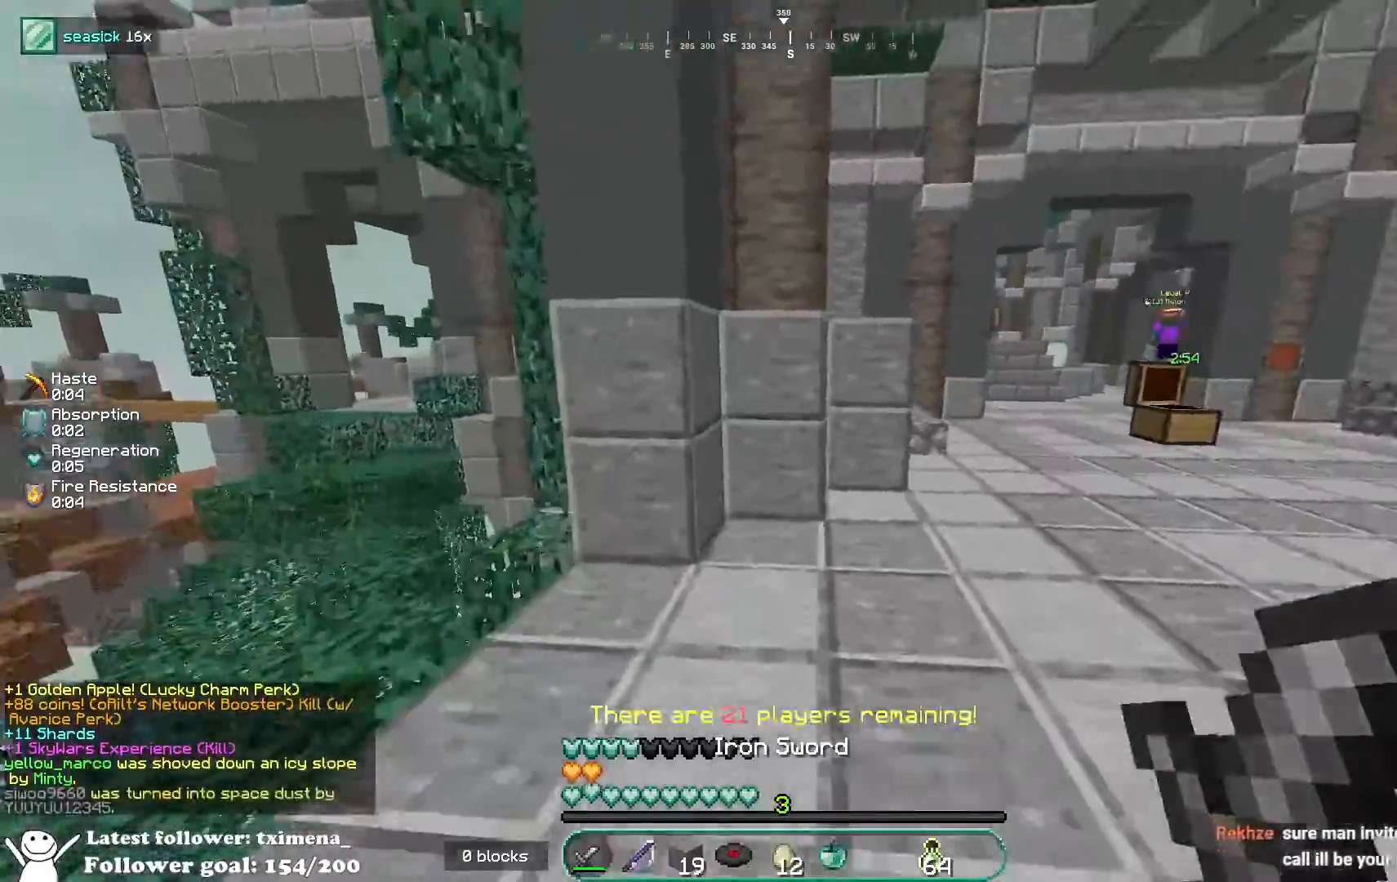
{"keys": ["d", "space", "w"], "mouse": [], "events": [[217, "space", "up"], [467, "space", "down"]]}
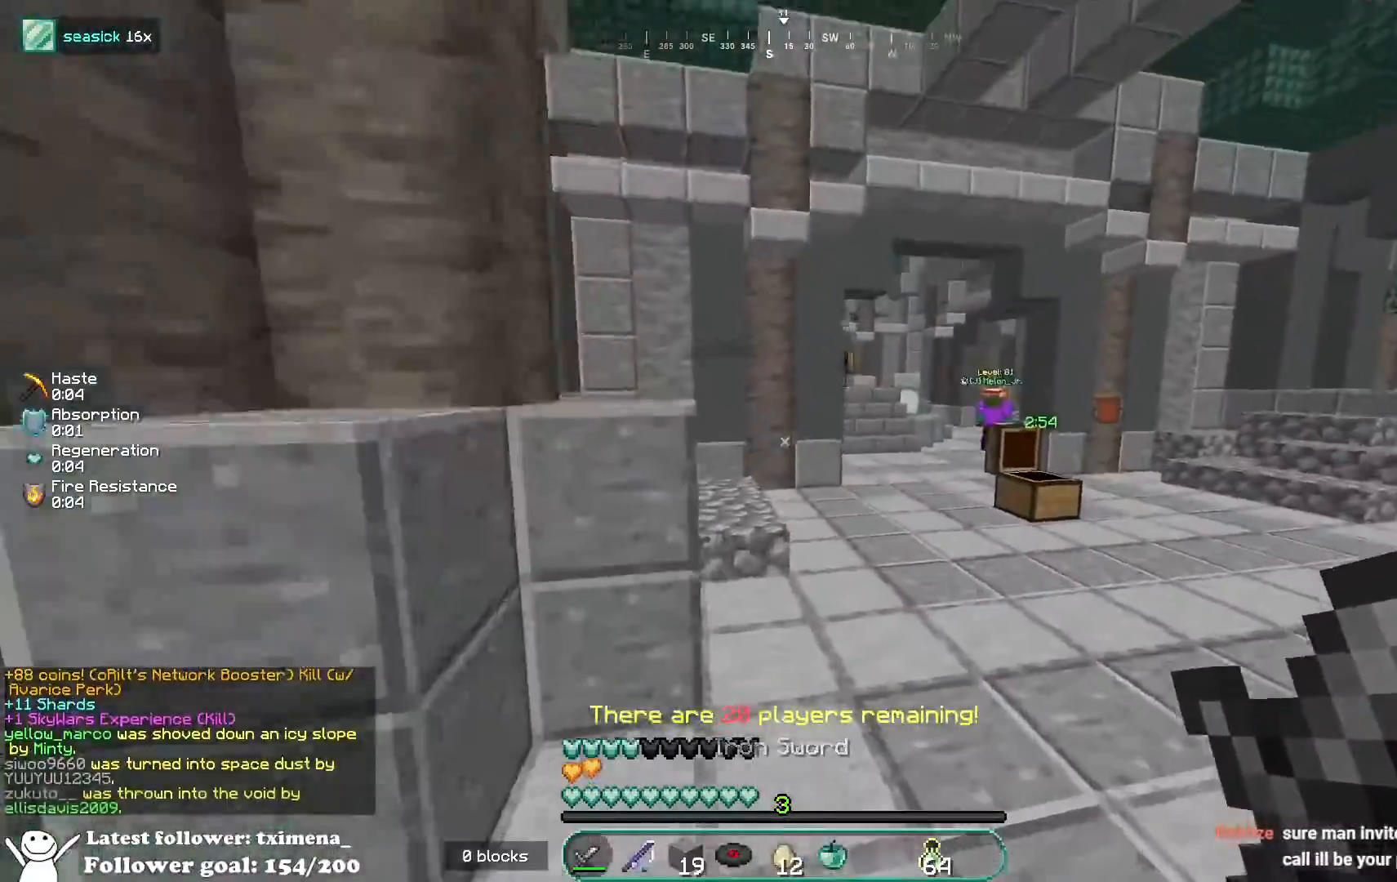
{"keys": ["w"], "mouse": [], "events": [[300, "d", "up"], [350, "space", "up"]]}
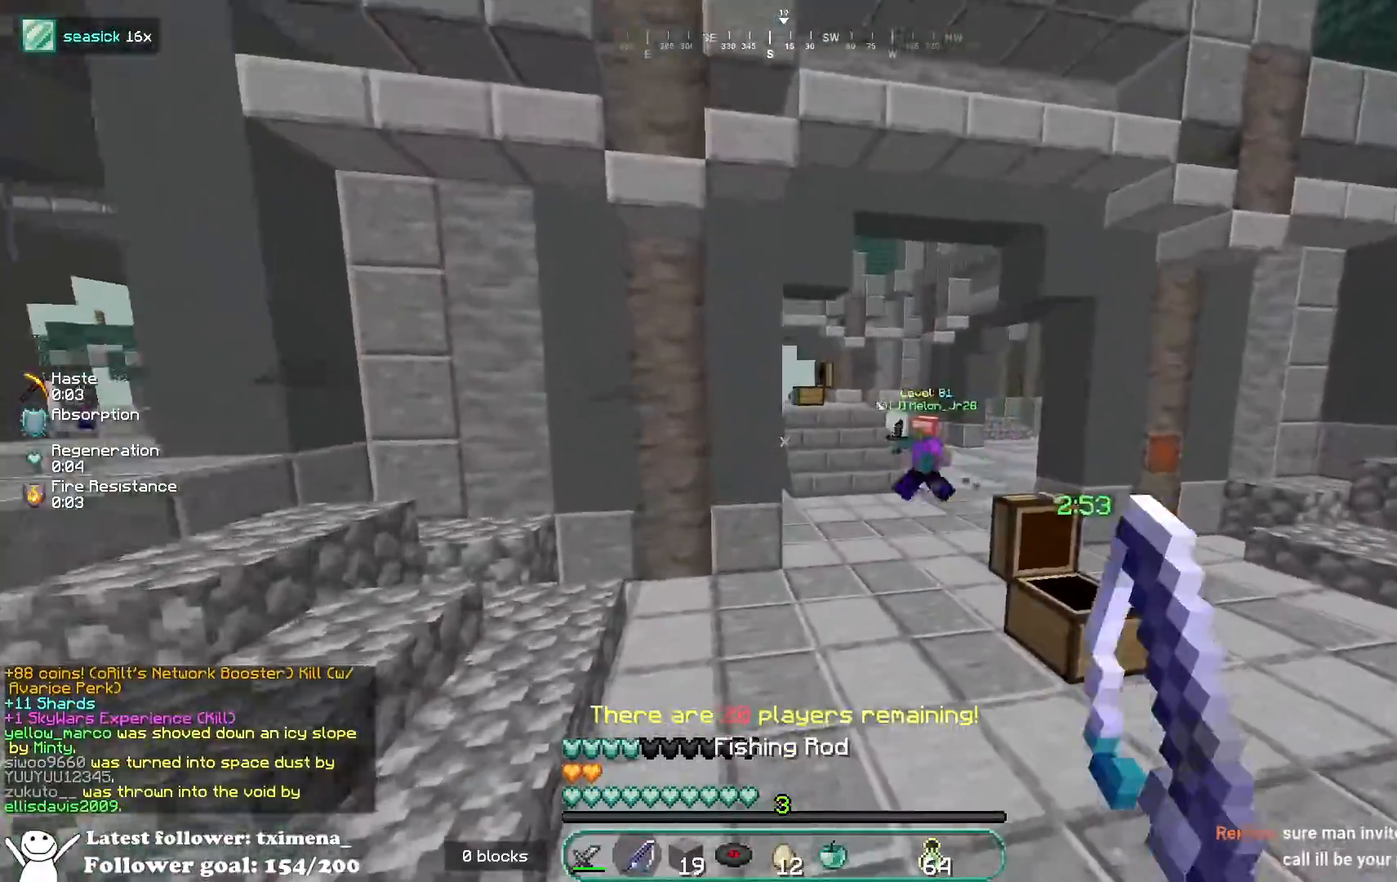
{"keys": ["d", "w"], "mouse": [], "events": [[33, "d", "down"], [167, "d", "up"], [200, "space", "down"], [400, "d", "down"], [433, "space", "up"]]}
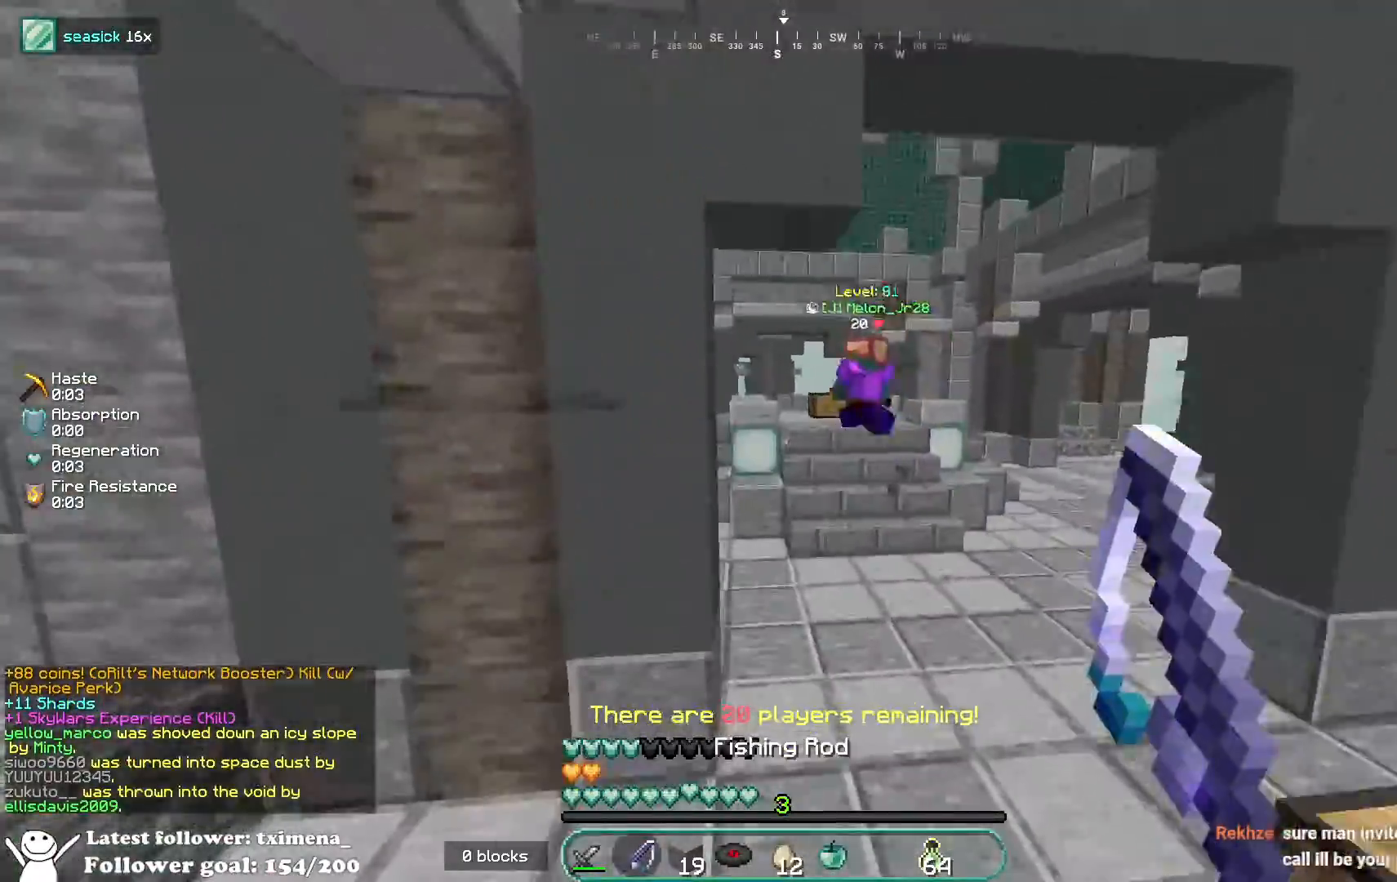
{"keys": ["w"], "mouse": [], "events": [[233, "space", "down"], [433, "d", "up"], [433, "space", "up"]]}
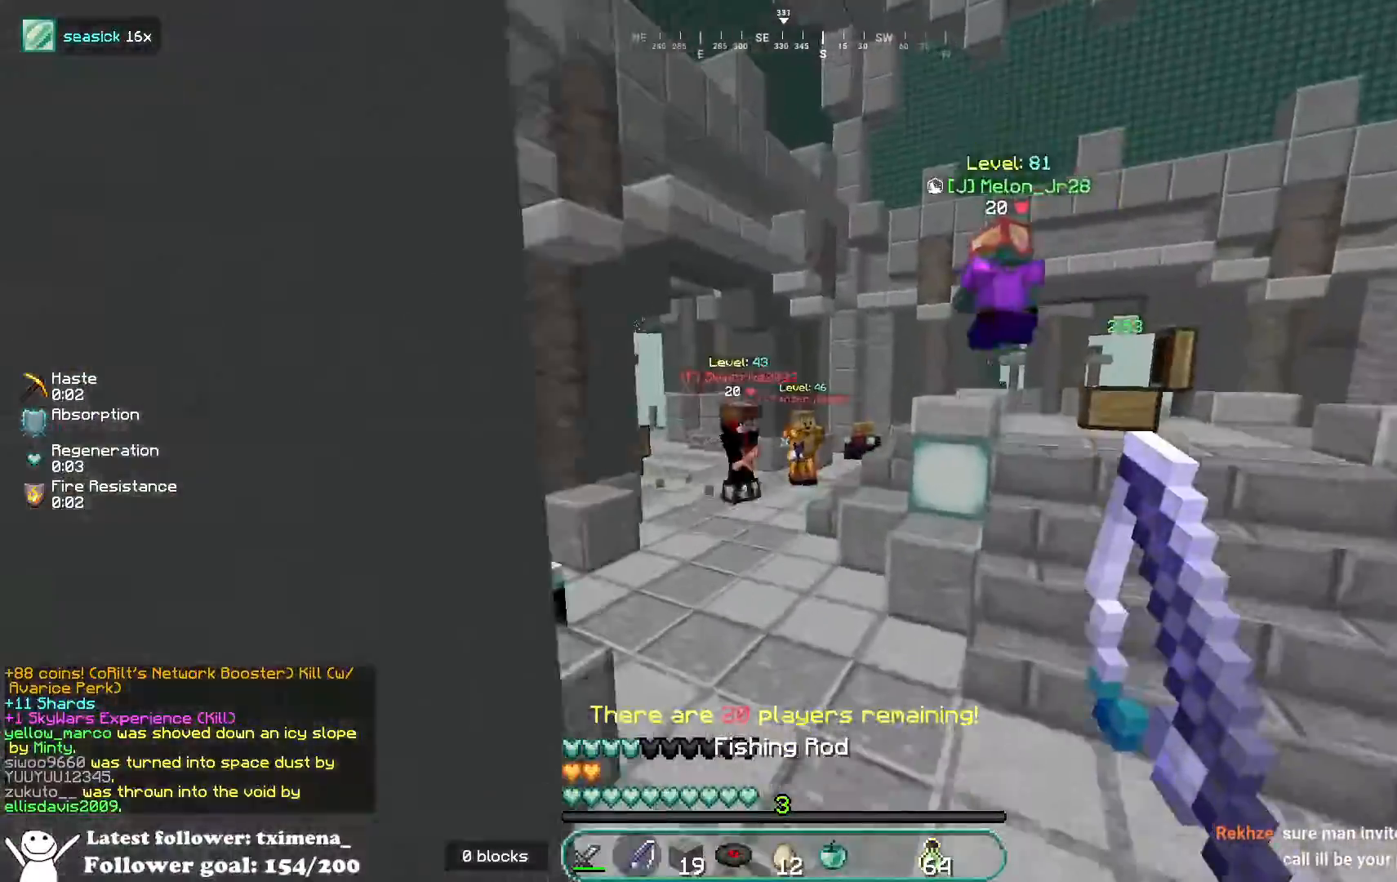
{"keys": ["w"], "mouse": [], "events": [[117, "a", "down"], [217, "mouse_right", "down"], [300, "mouse_right", "up"], [433, "a", "up"]]}
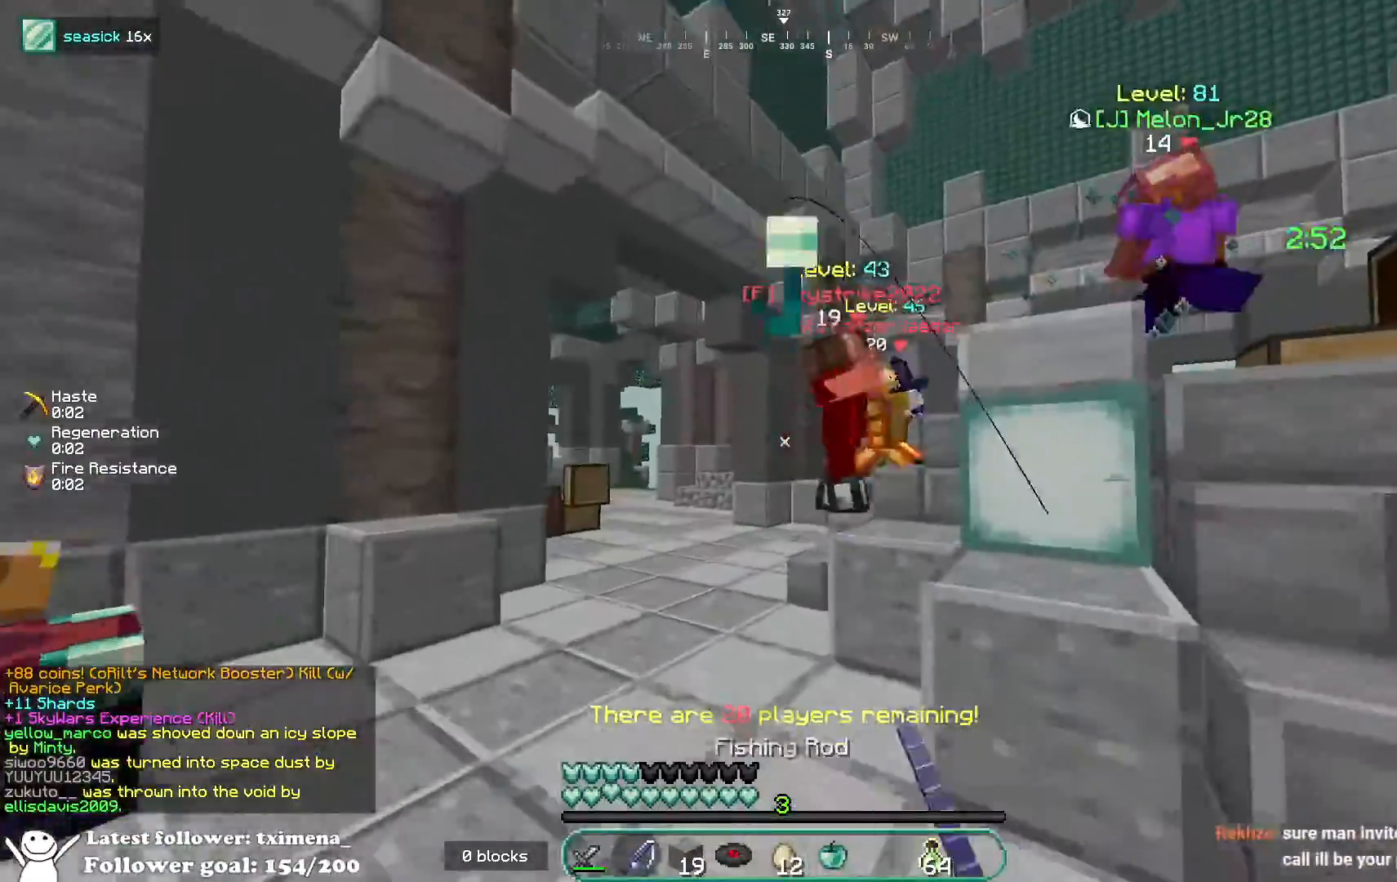
{"keys": ["w"], "mouse": ["left"], "events": [[383, "mouse_left", "down"]]}
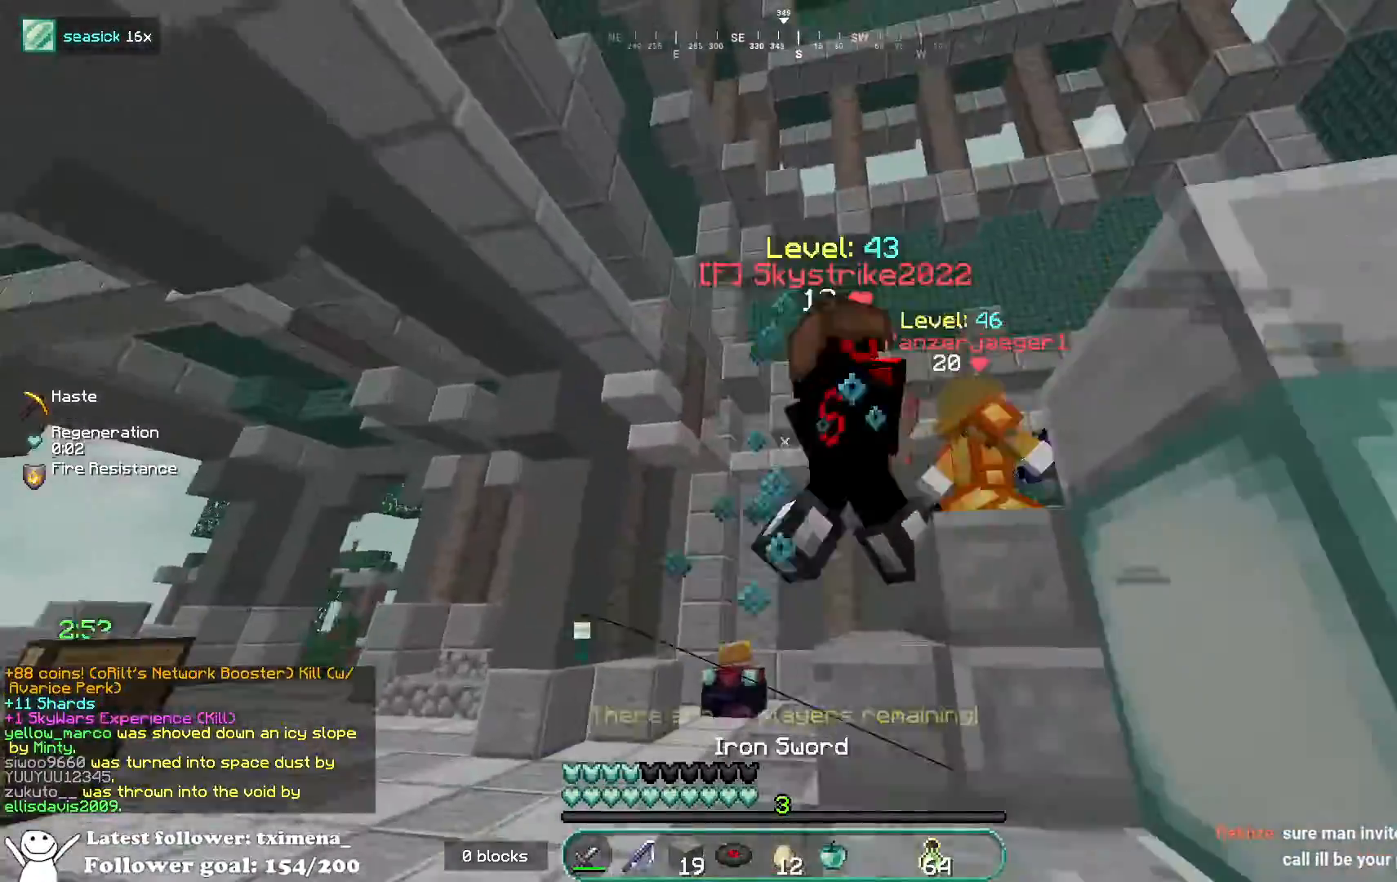
{"keys": ["space", "w"], "mouse": ["left"], "events": [[33, "a", "down"], [400, "space", "down"], [467, "a", "up"]]}
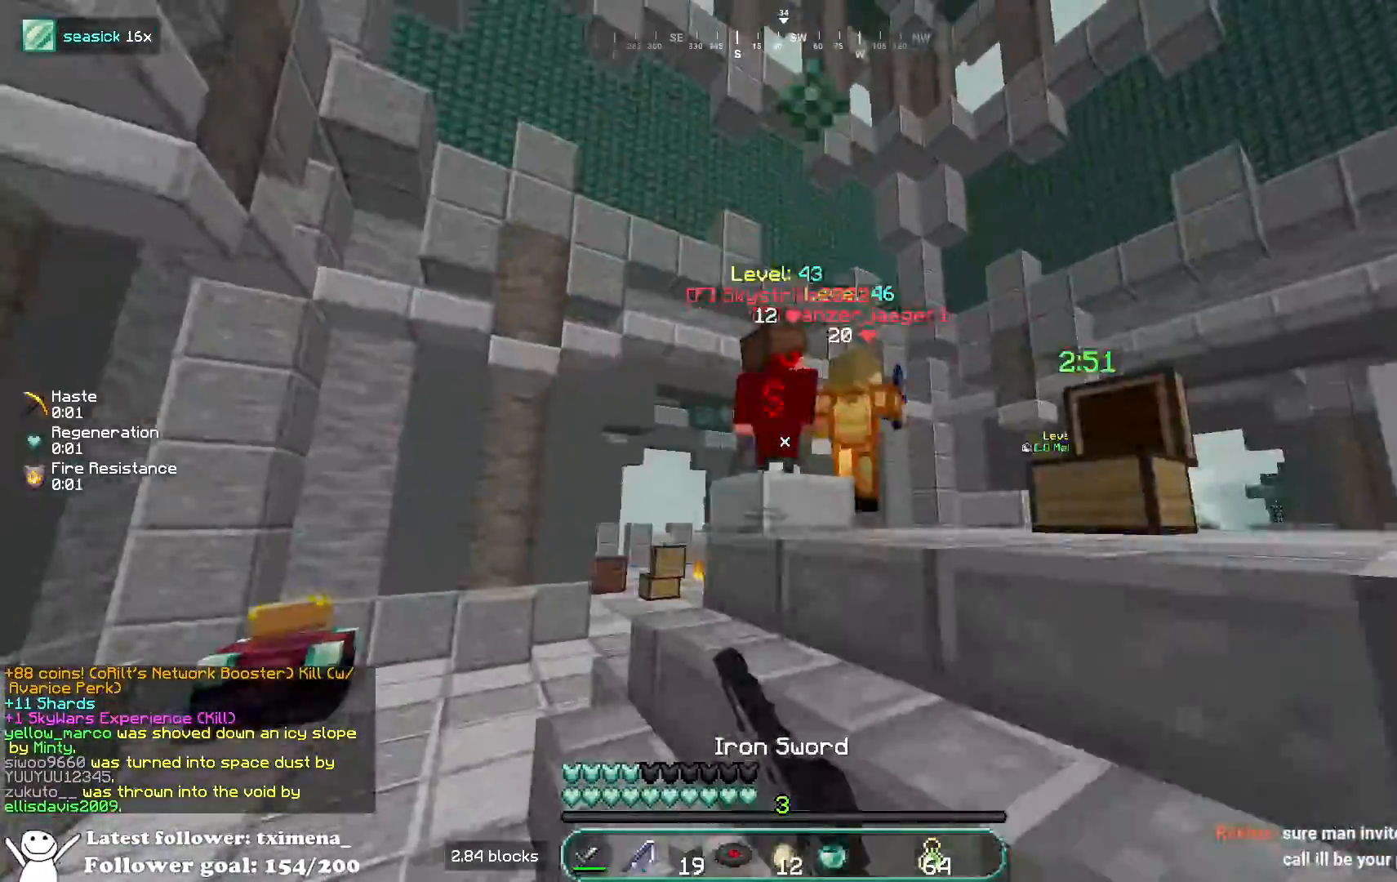
{"keys": ["space", "w"], "mouse": [], "events": [[33, "mouse_left", "up"], [100, "mouse_right", "down"], [117, "space", "up"], [200, "mouse_right", "up"], [467, "space", "down"]]}
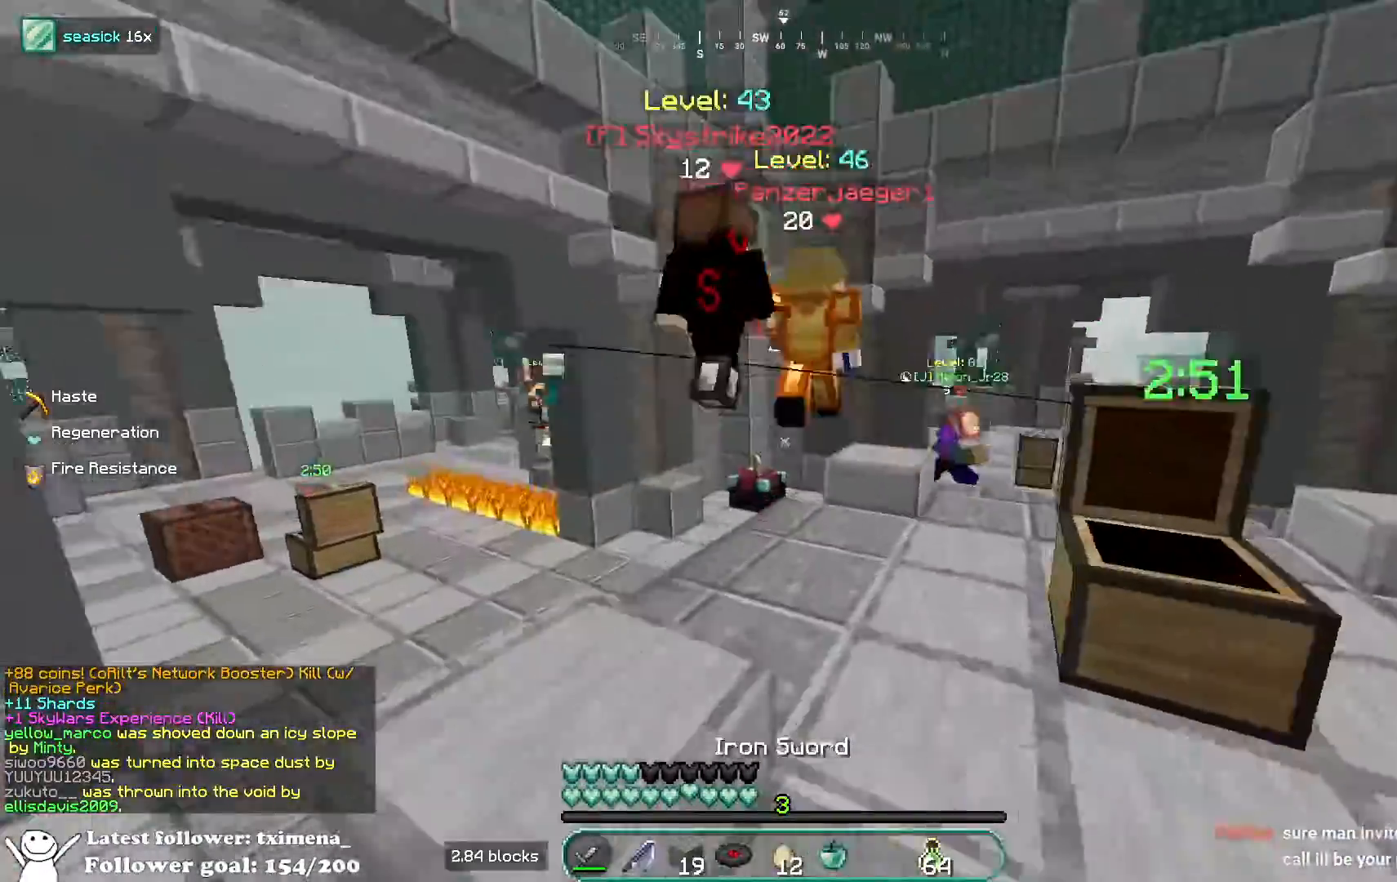
{"keys": ["d", "w"], "mouse": [], "events": [[200, "space", "up"], [217, "mouse_right", "down"], [317, "mouse_right", "up"], [467, "d", "down"]]}
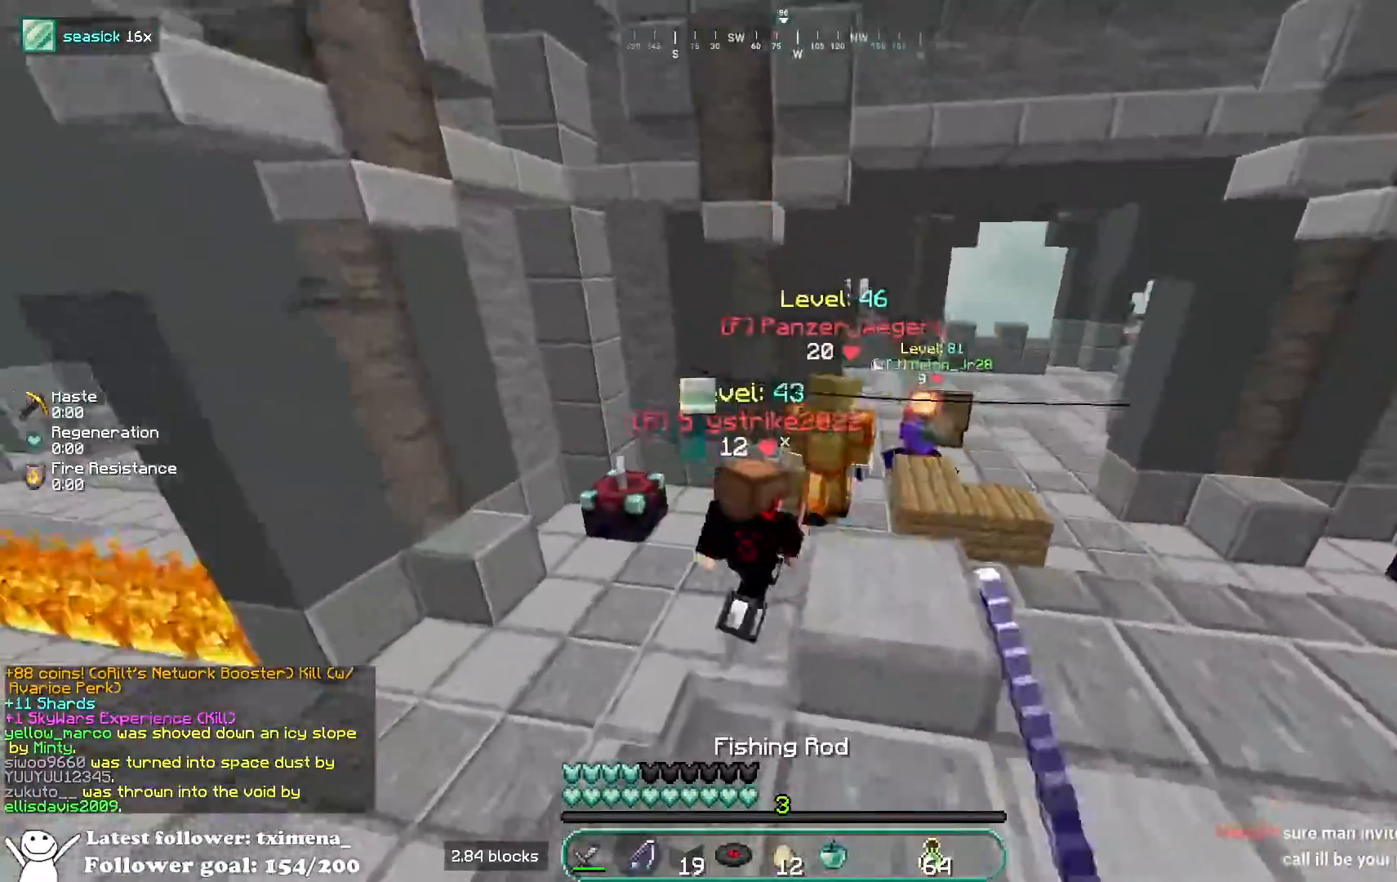
{"keys": ["w"], "mouse": [], "events": [[33, "space", "down"], [333, "d", "up"], [350, "space", "up"]]}
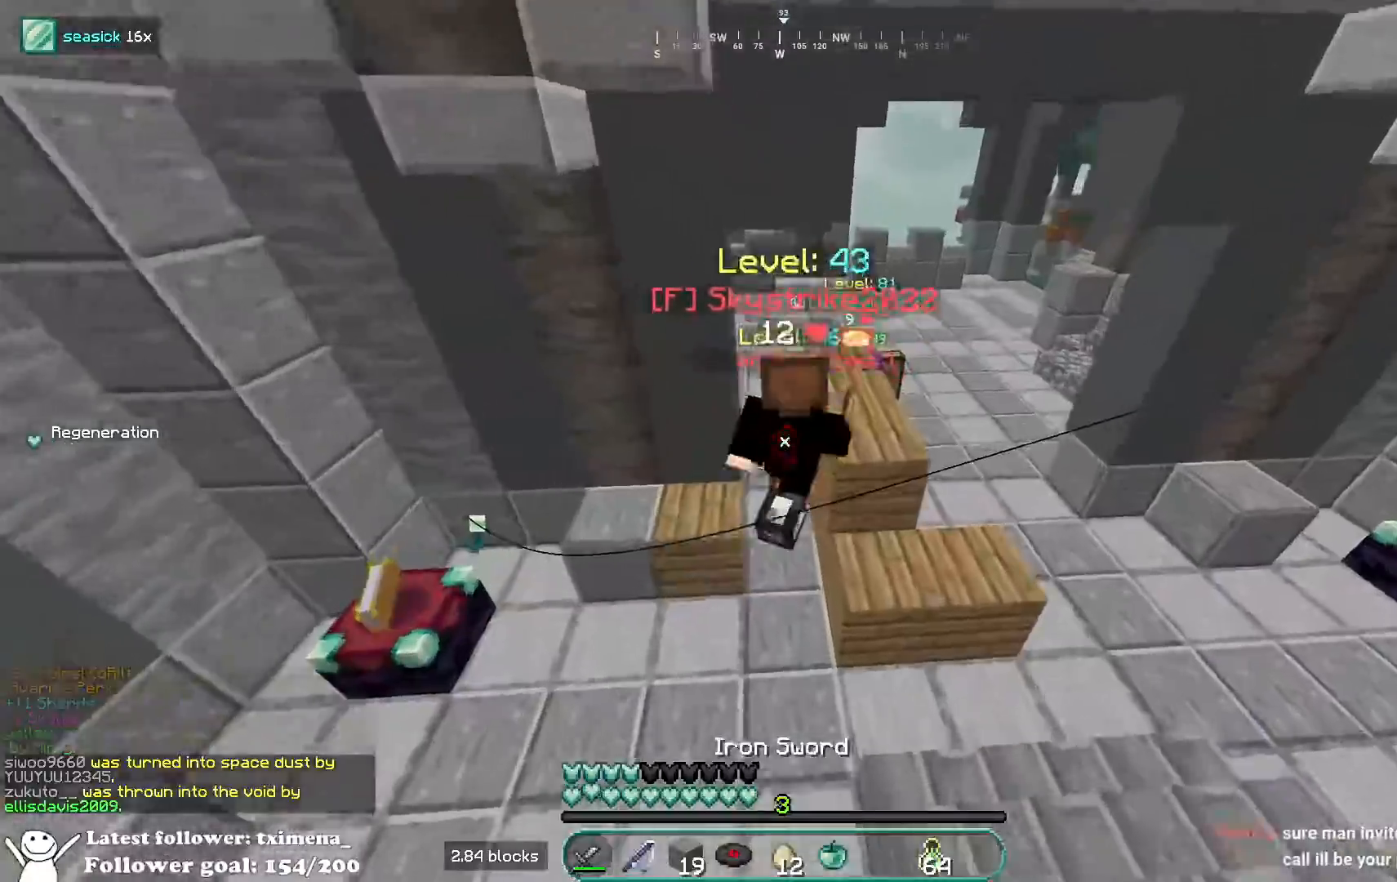
{"keys": ["w"], "mouse": ["left"], "events": [[183, "mouse_left", "down"], [217, "a", "down"], [367, "a", "up"]]}
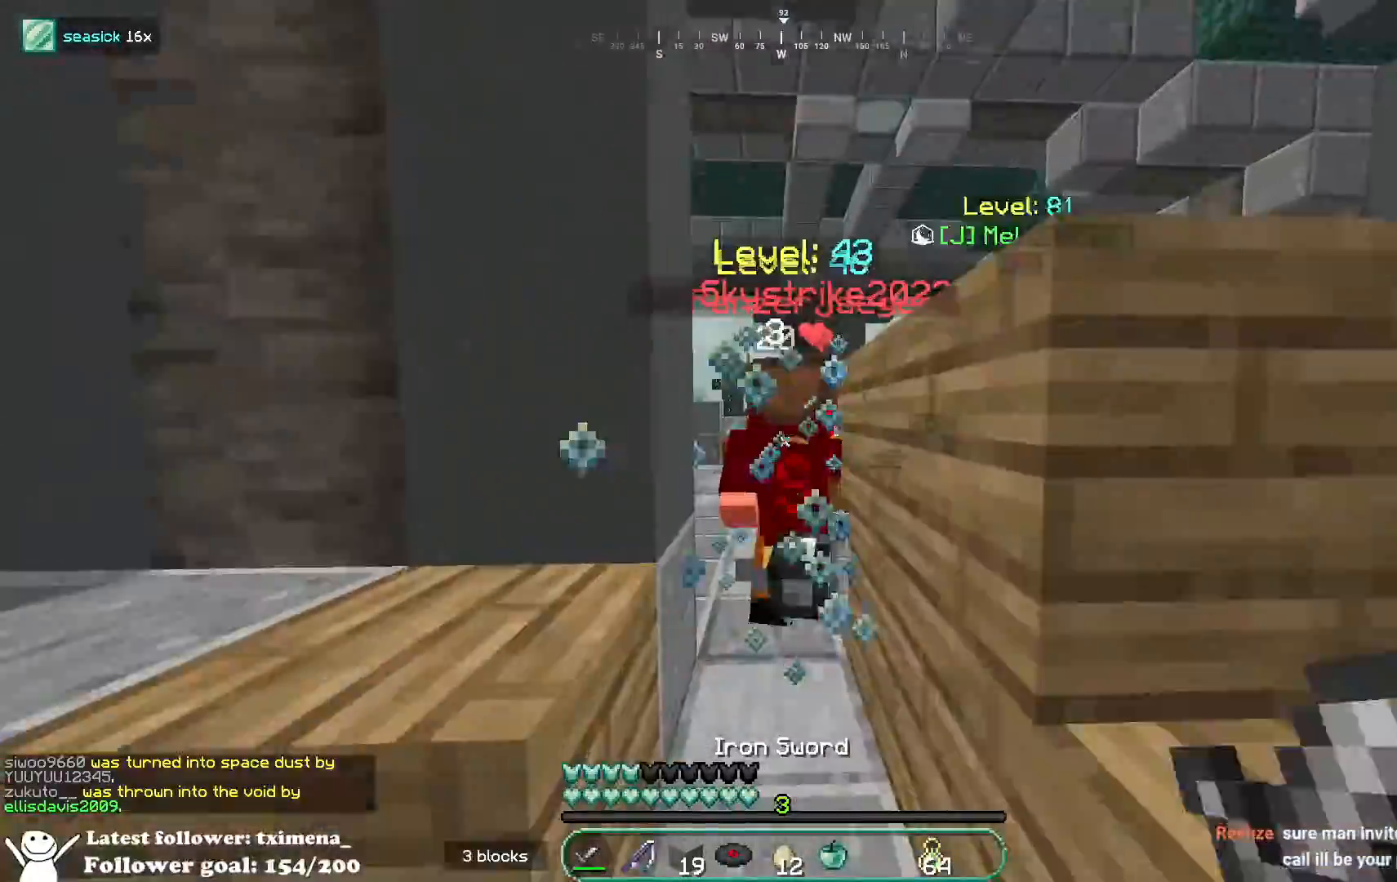
{"keys": ["w"], "mouse": ["left"], "events": [[100, "space", "down"], [300, "space", "up"]]}
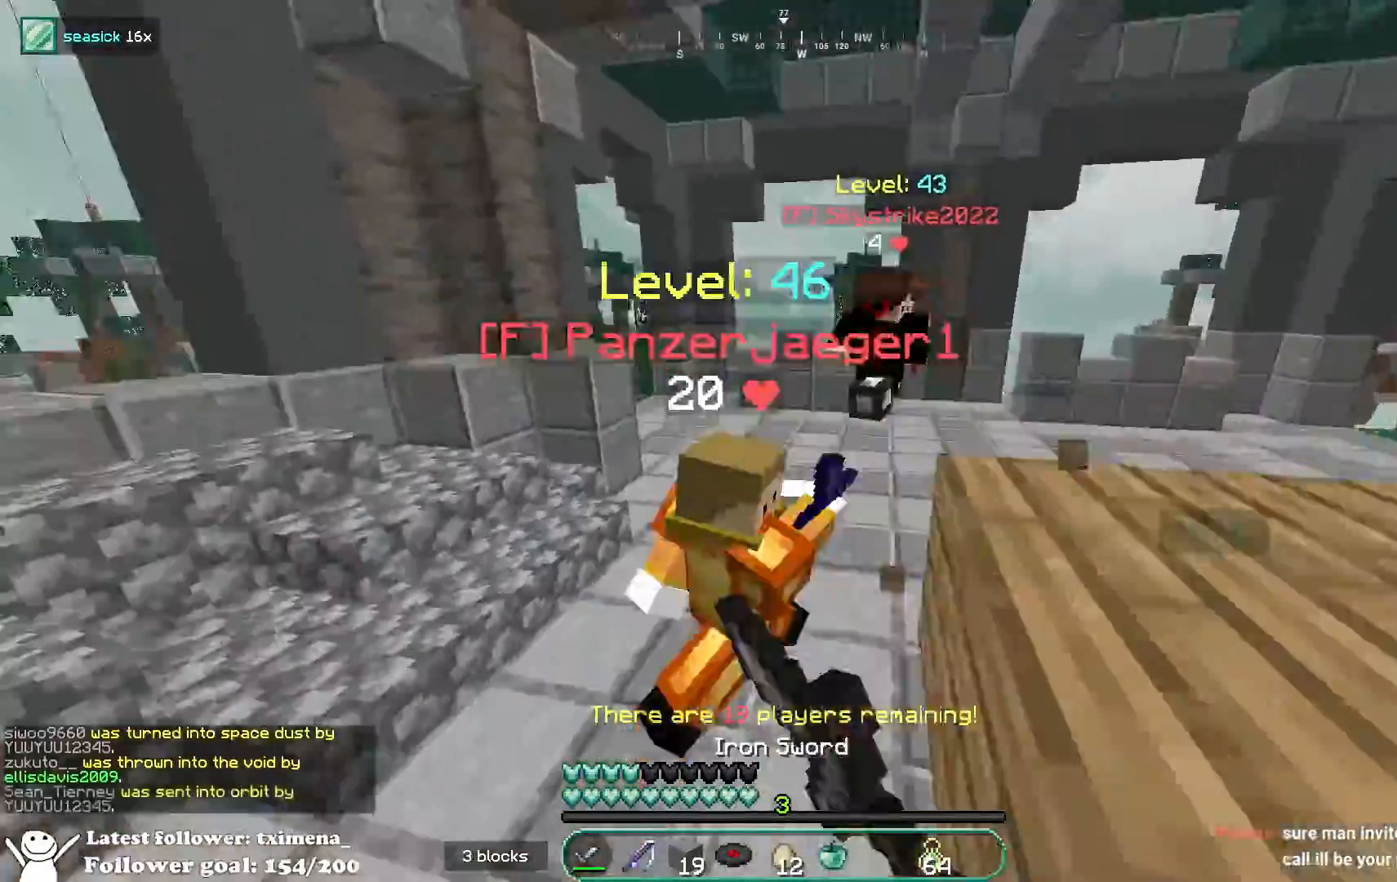
{"keys": ["w"], "mouse": ["left"], "events": [[283, "space", "down"], [433, "space", "up"]]}
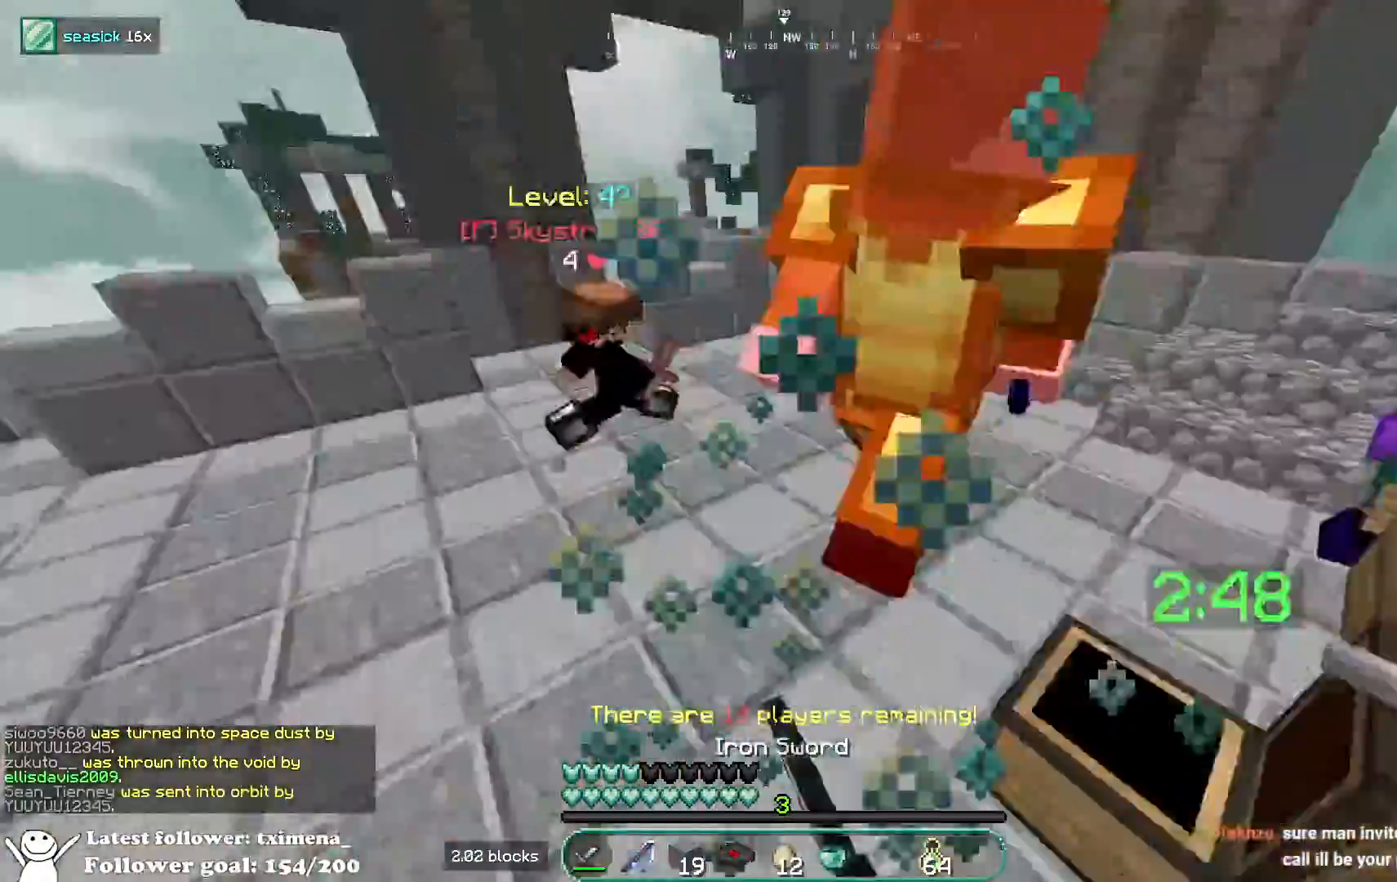
{"keys": ["w"], "mouse": ["left"], "events": []}
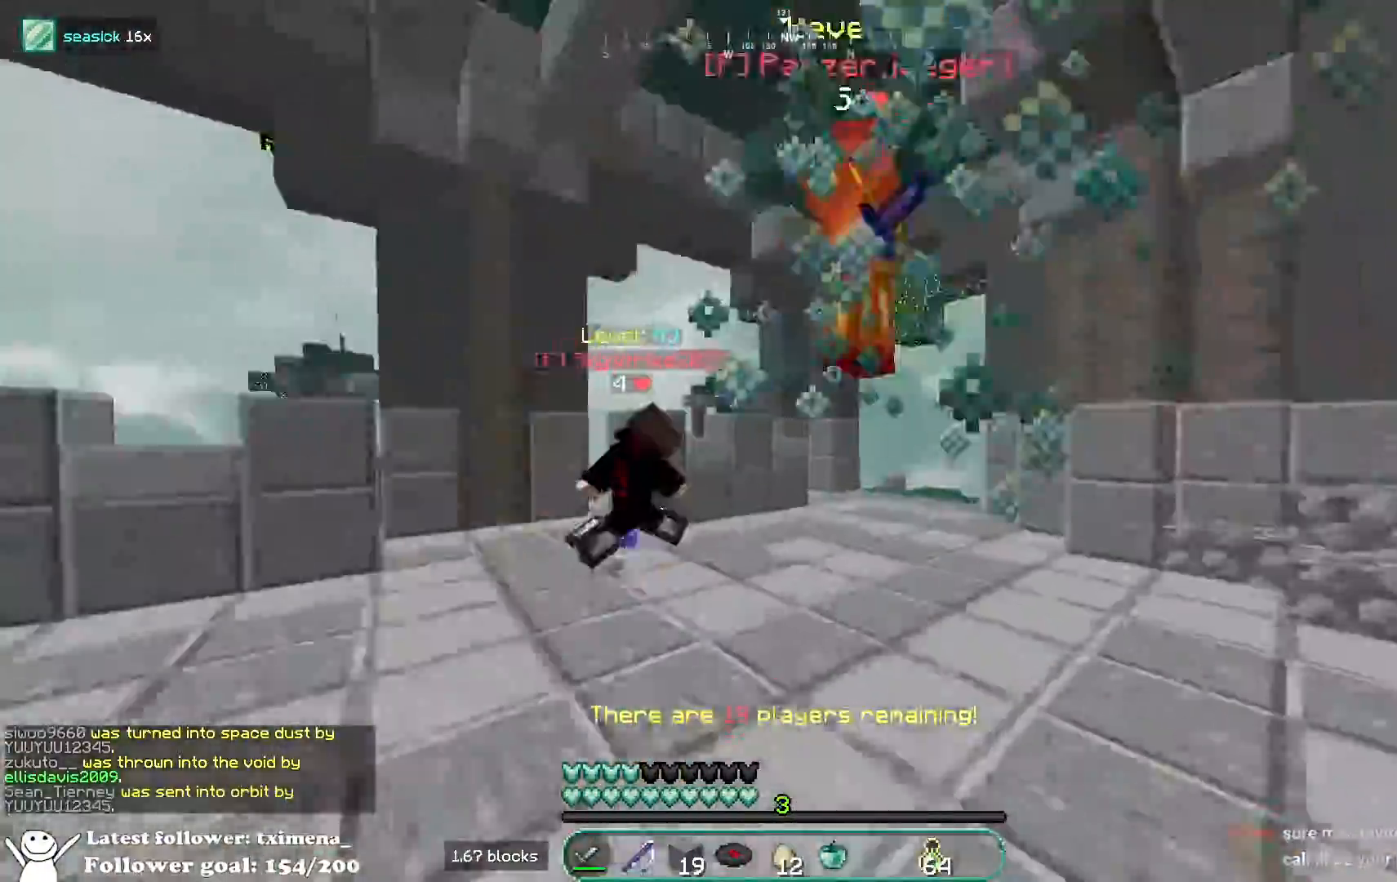
{"keys": ["space", "w"], "mouse": ["left"], "events": [[450, "space", "down"]]}
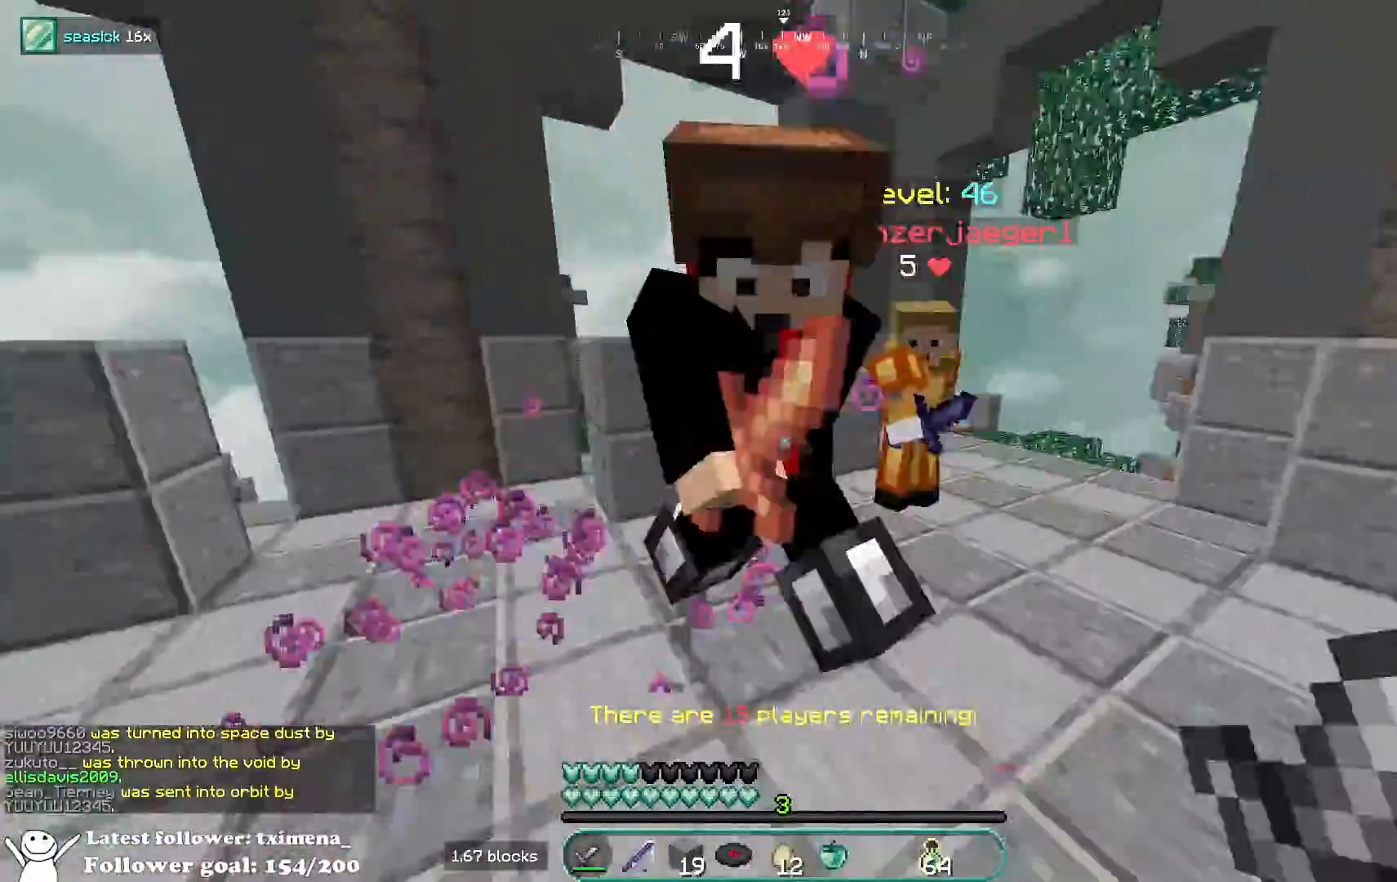
{"keys": ["w"], "mouse": ["left"], "events": [[67, "space", "up"], [100, "d", "down"], [333, "d", "up"]]}
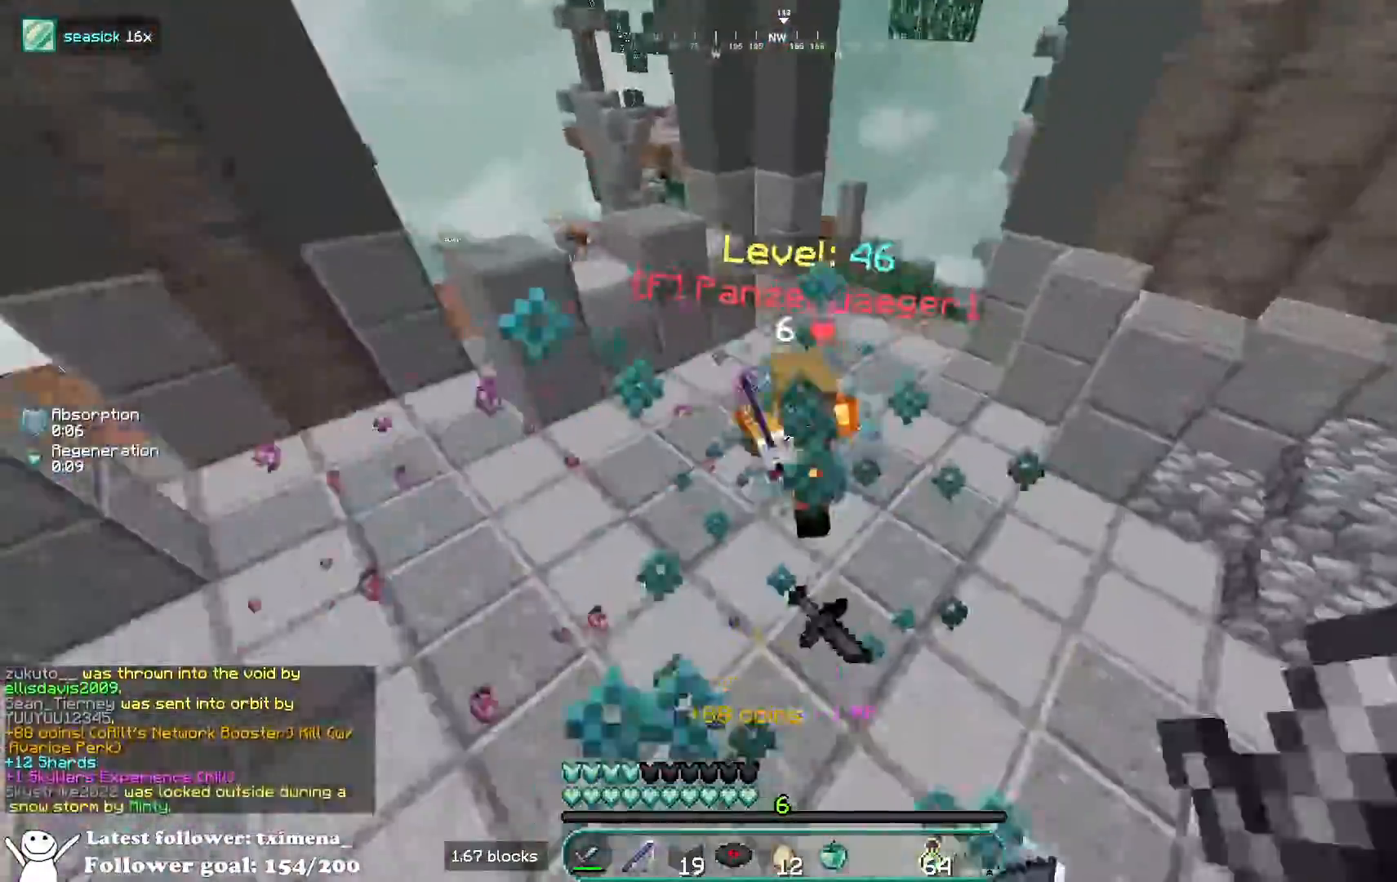
{"keys": ["w"], "mouse": [], "events": [[267, "d", "down"], [350, "mouse_left", "up"], [400, "d", "up"]]}
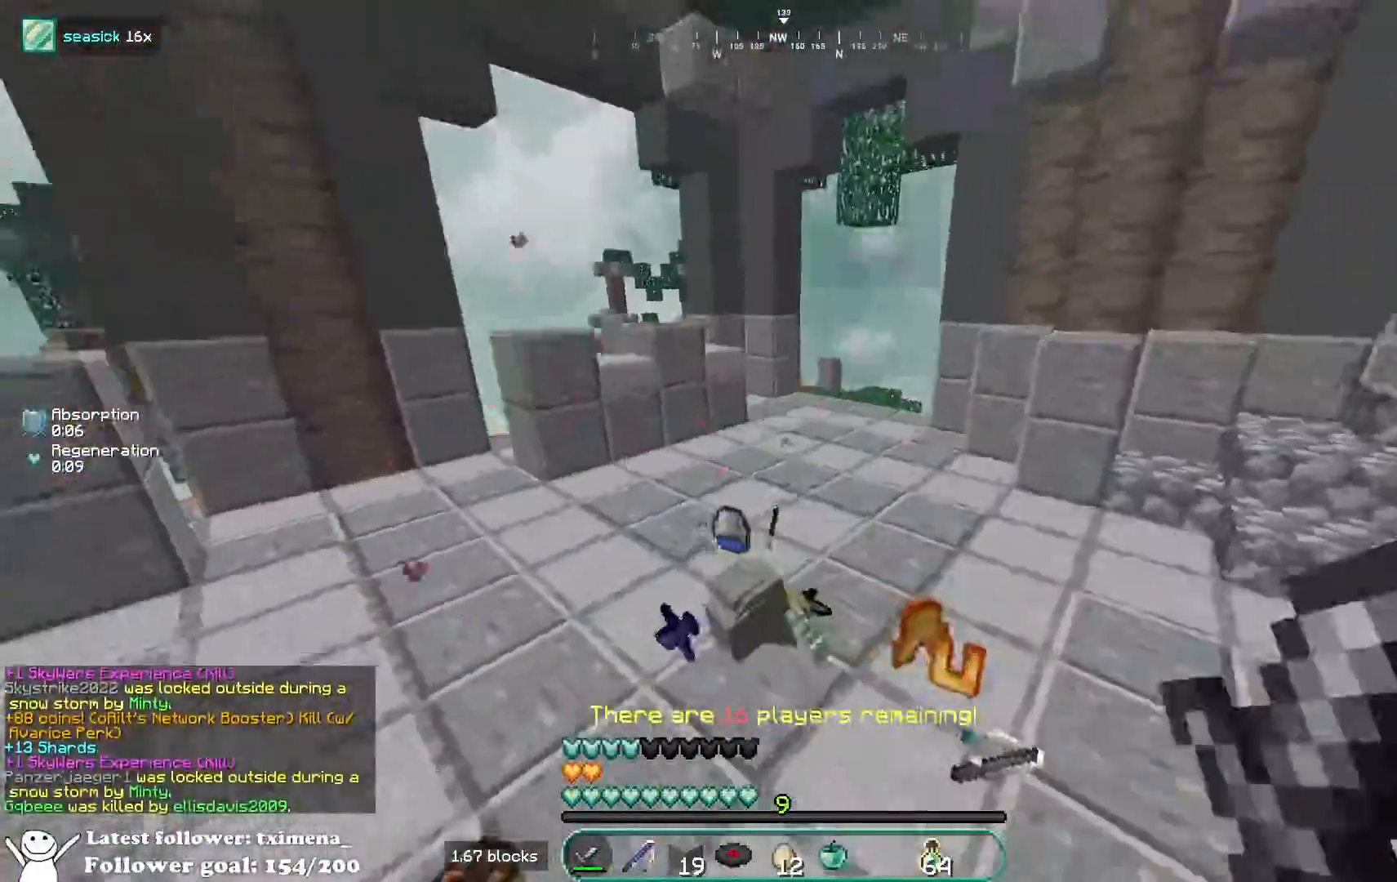
{"keys": ["w"], "mouse": [], "events": []}
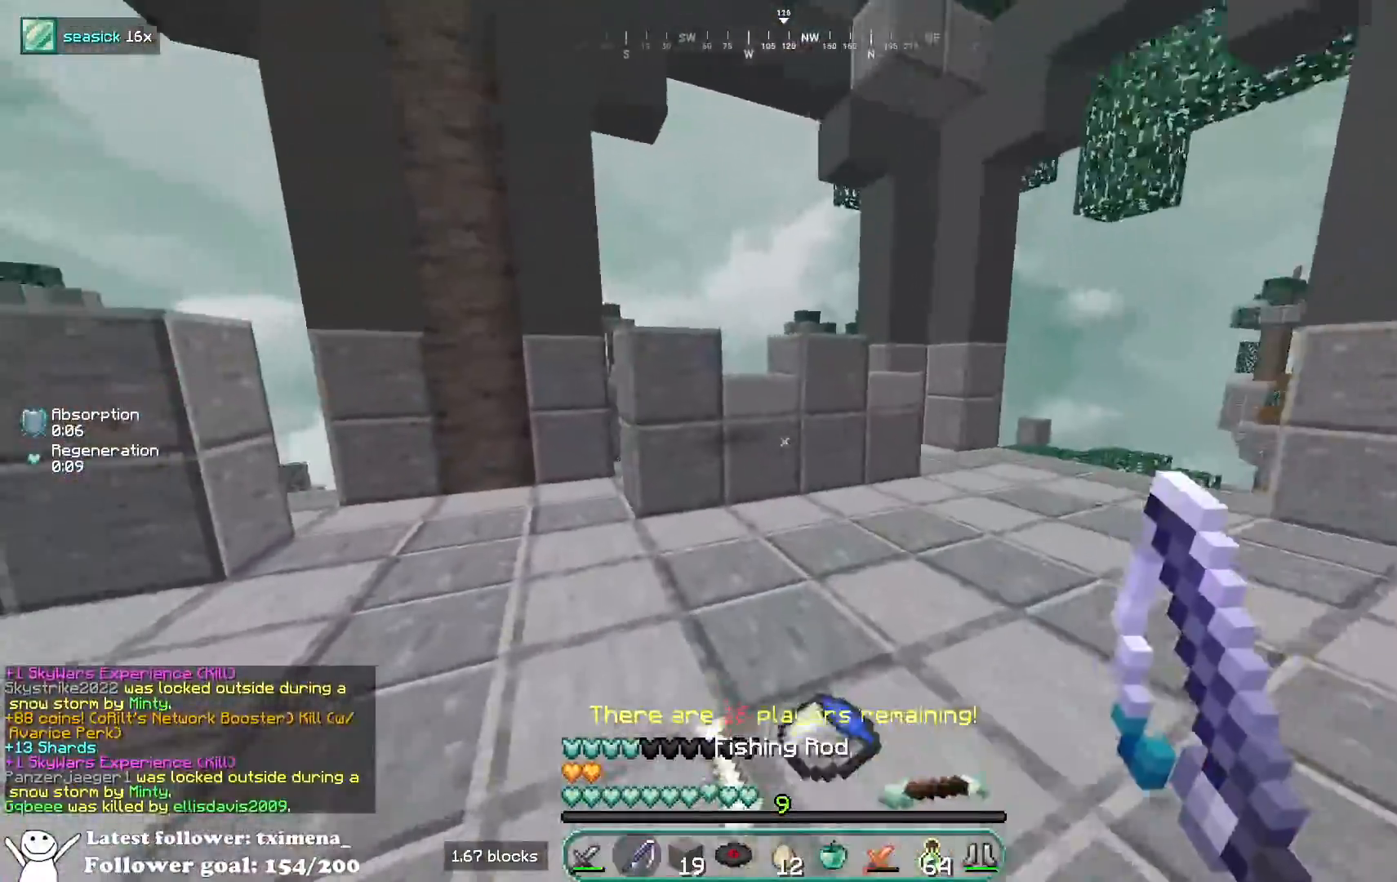
{"keys": ["a", "w"], "mouse": ["right"], "events": [[33, "a", "down"], [483, "mouse_right", "down"]]}
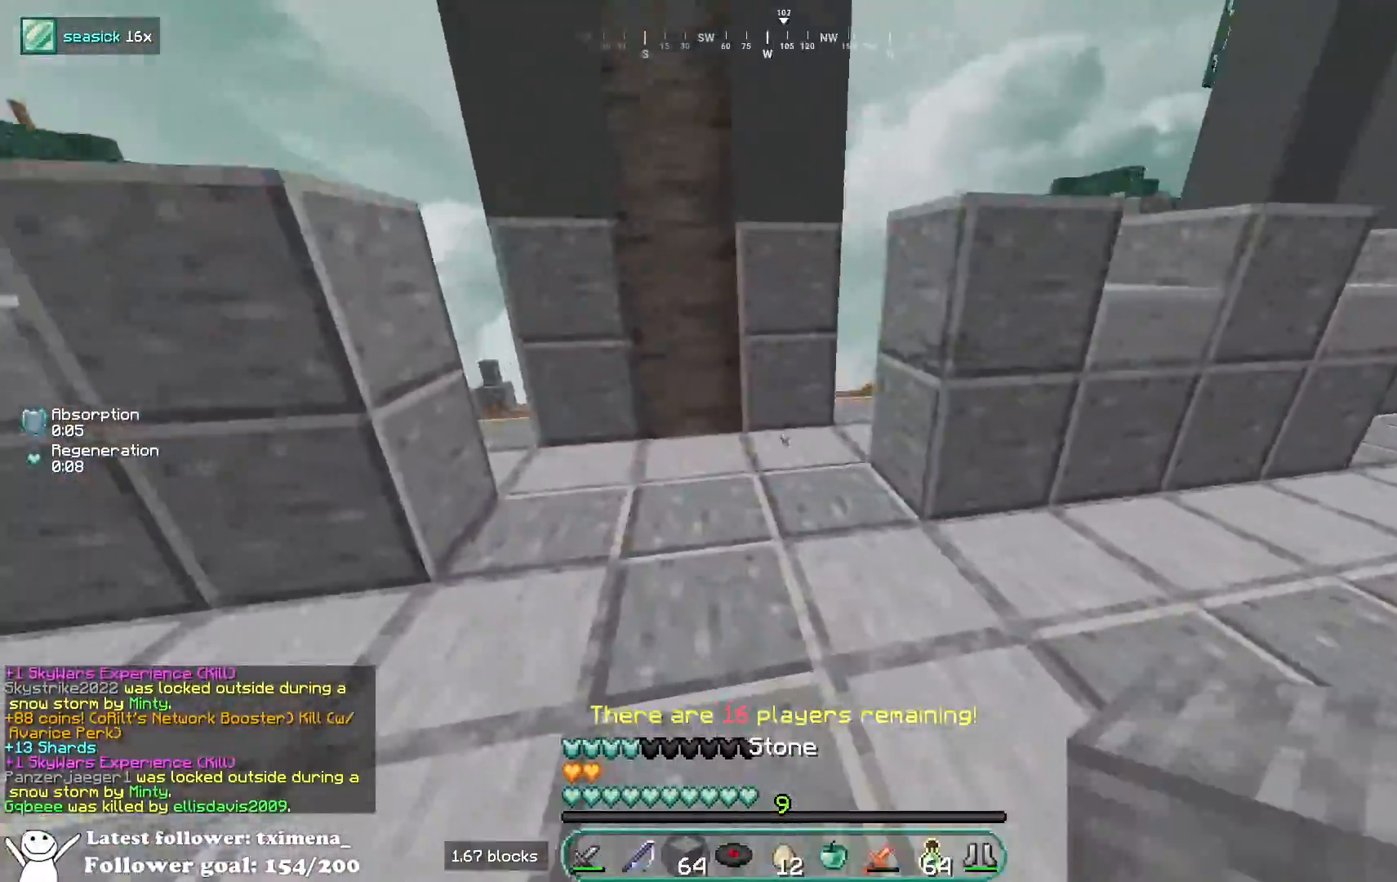
{"keys": ["d", "space", "w"], "mouse": ["left"], "events": [[50, "a", "up"], [50, "d", "down"], [217, "mouse_right", "up"], [400, "space", "down"], [433, "mouse_left", "down"]]}
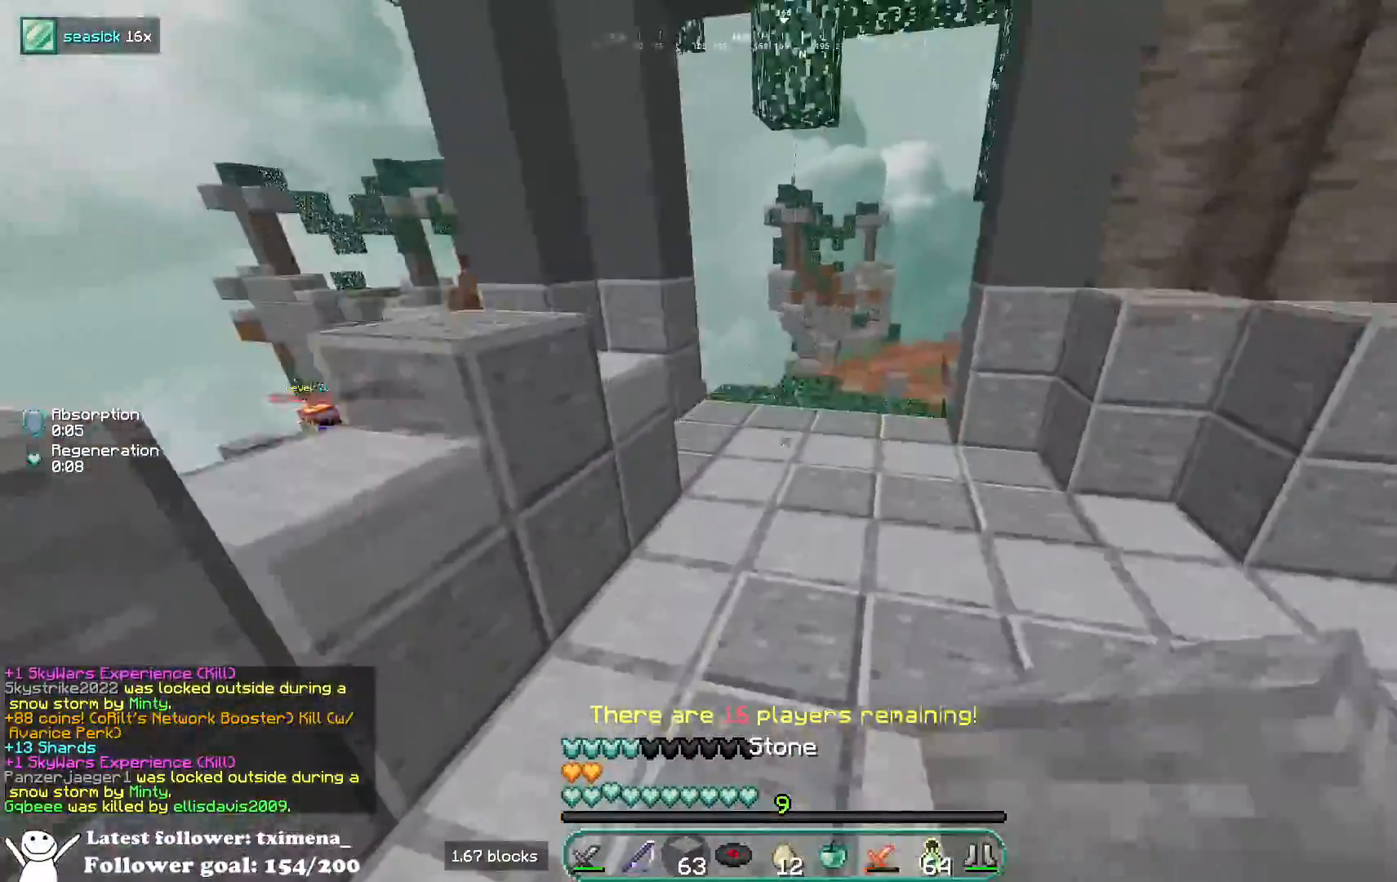
{"keys": ["space", "w"], "mouse": ["left"], "events": [[117, "space", "up"], [350, "d", "up"], [433, "space", "down"]]}
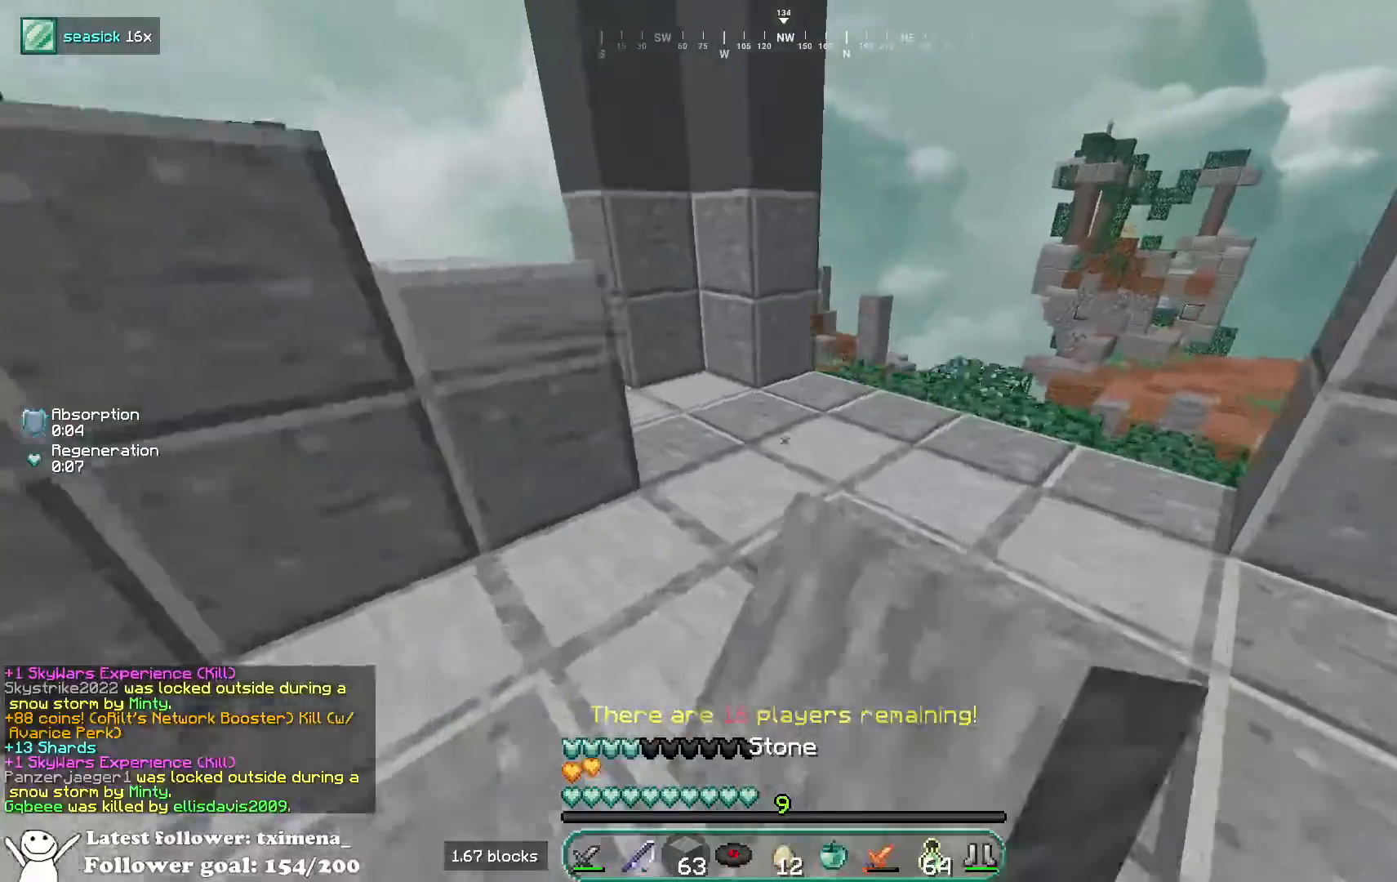
{"keys": ["a", "w"], "mouse": [], "events": [[133, "a", "down"], [167, "space", "up"], [383, "mouse_left", "up"]]}
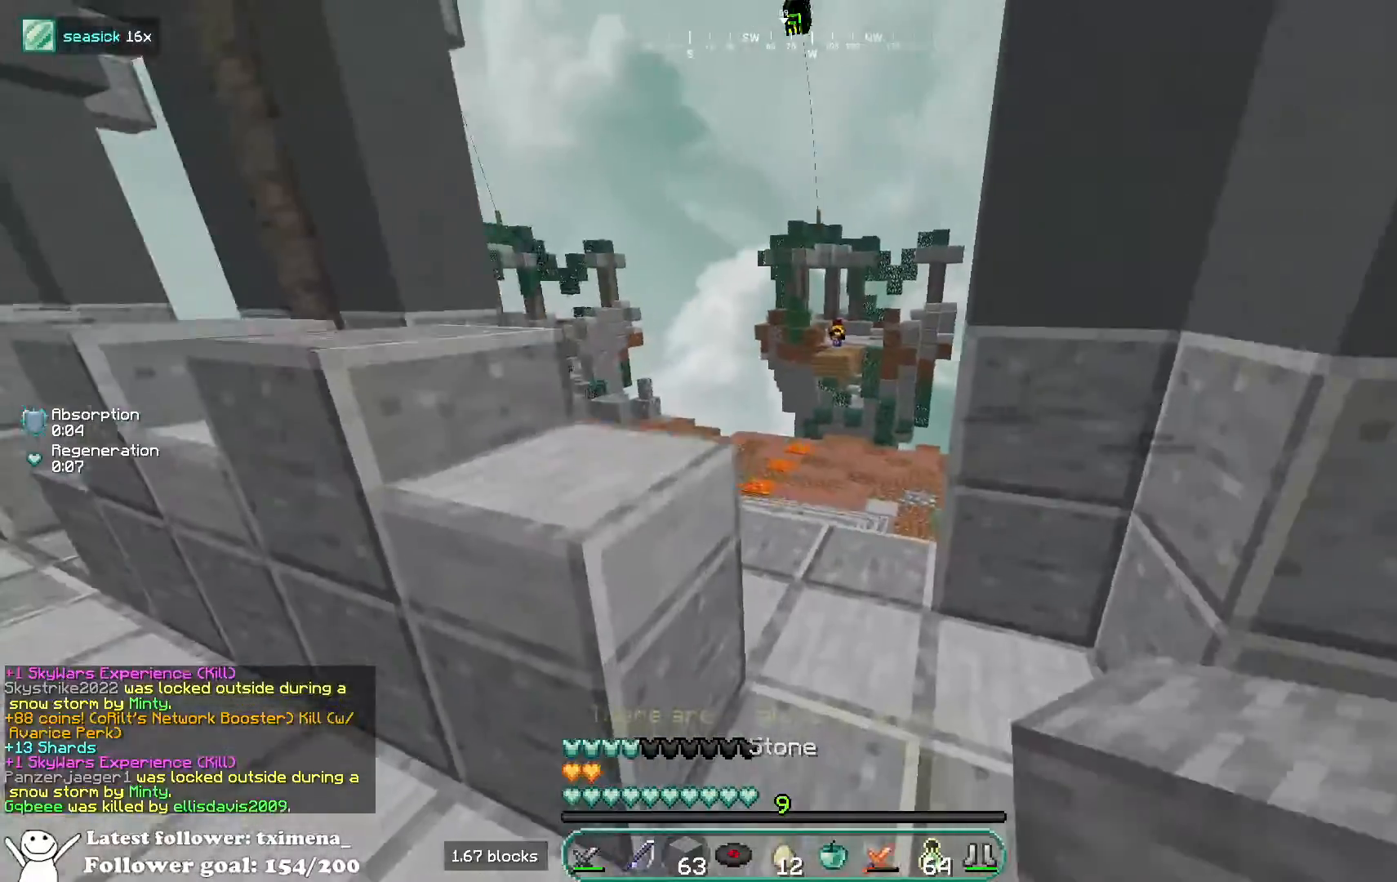
{"keys": ["a", "w"], "mouse": [], "events": [[33, "space", "down"], [133, "a", "up"], [183, "d", "down"], [283, "space", "up"], [367, "d", "up"], [383, "a", "down"]]}
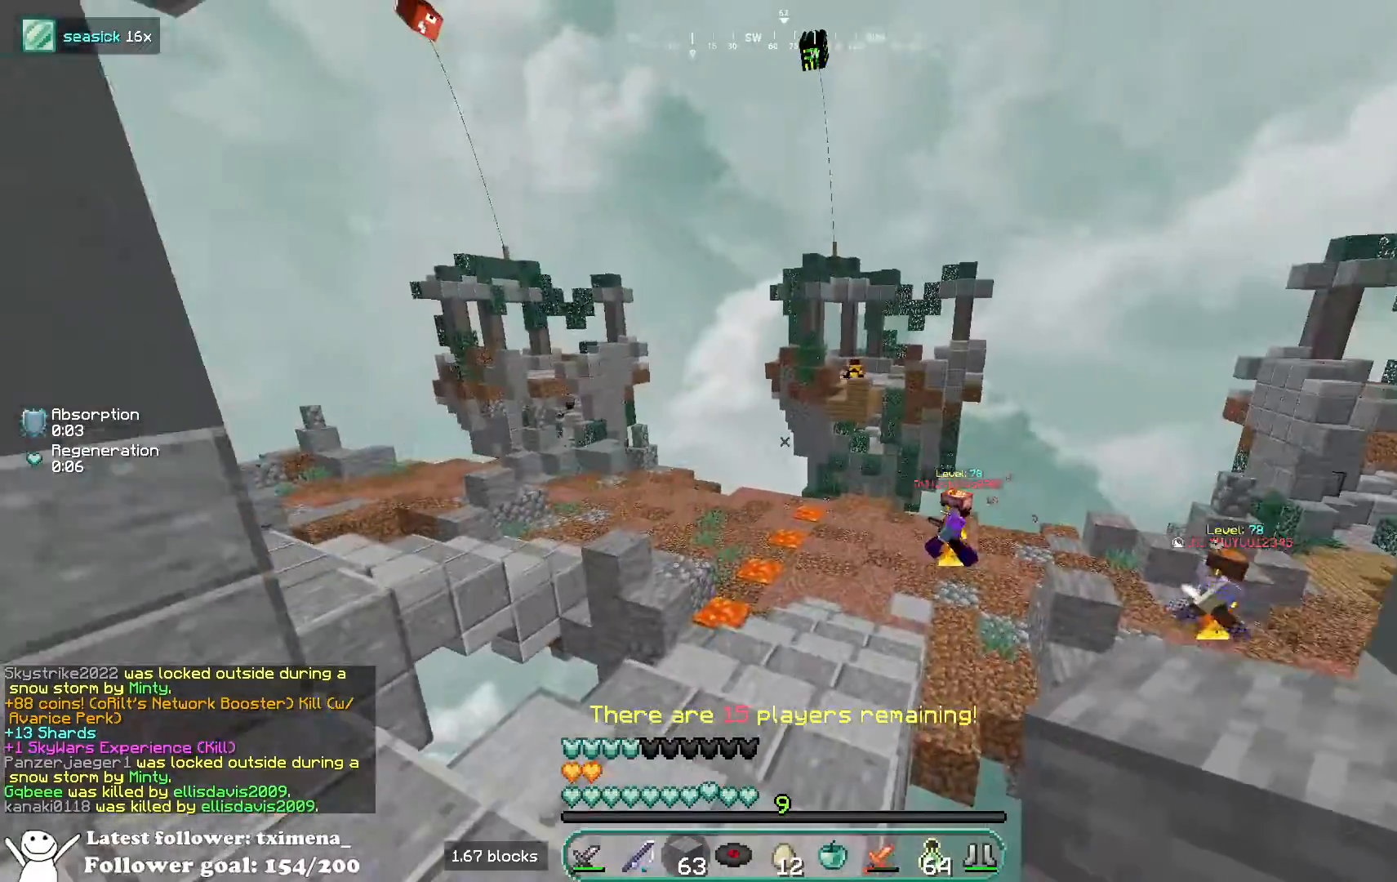
{"keys": ["s"], "mouse": ["right"], "events": [[133, "a", "up"], [317, "mouse_right", "down"], [367, "w", "up"], [467, "s", "down"]]}
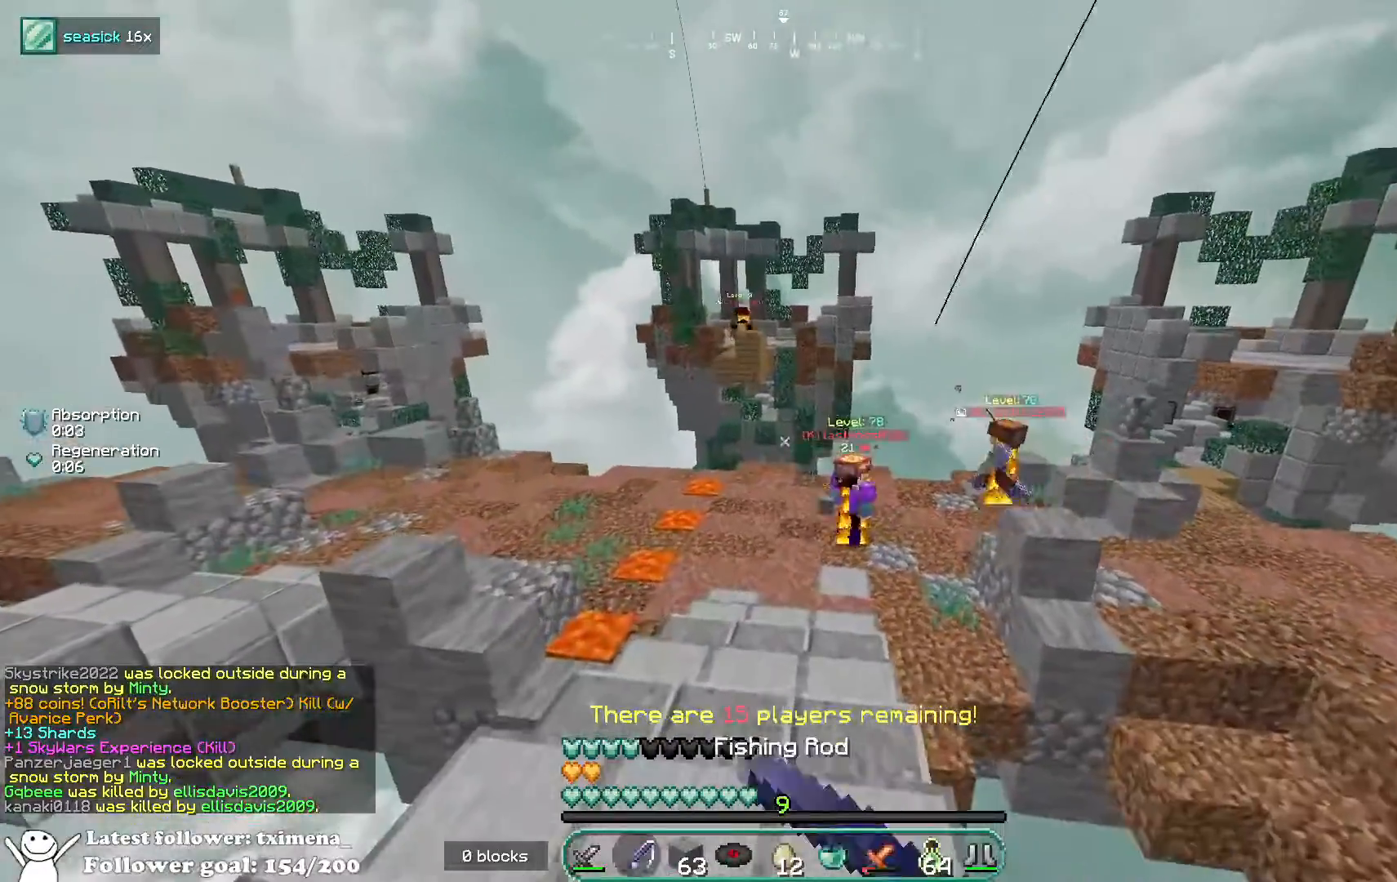
{"keys": ["s"], "mouse": ["right"], "events": [[100, "mouse_right", "up"], [250, "d", "down"], [383, "mouse_right", "down"], [433, "d", "up"]]}
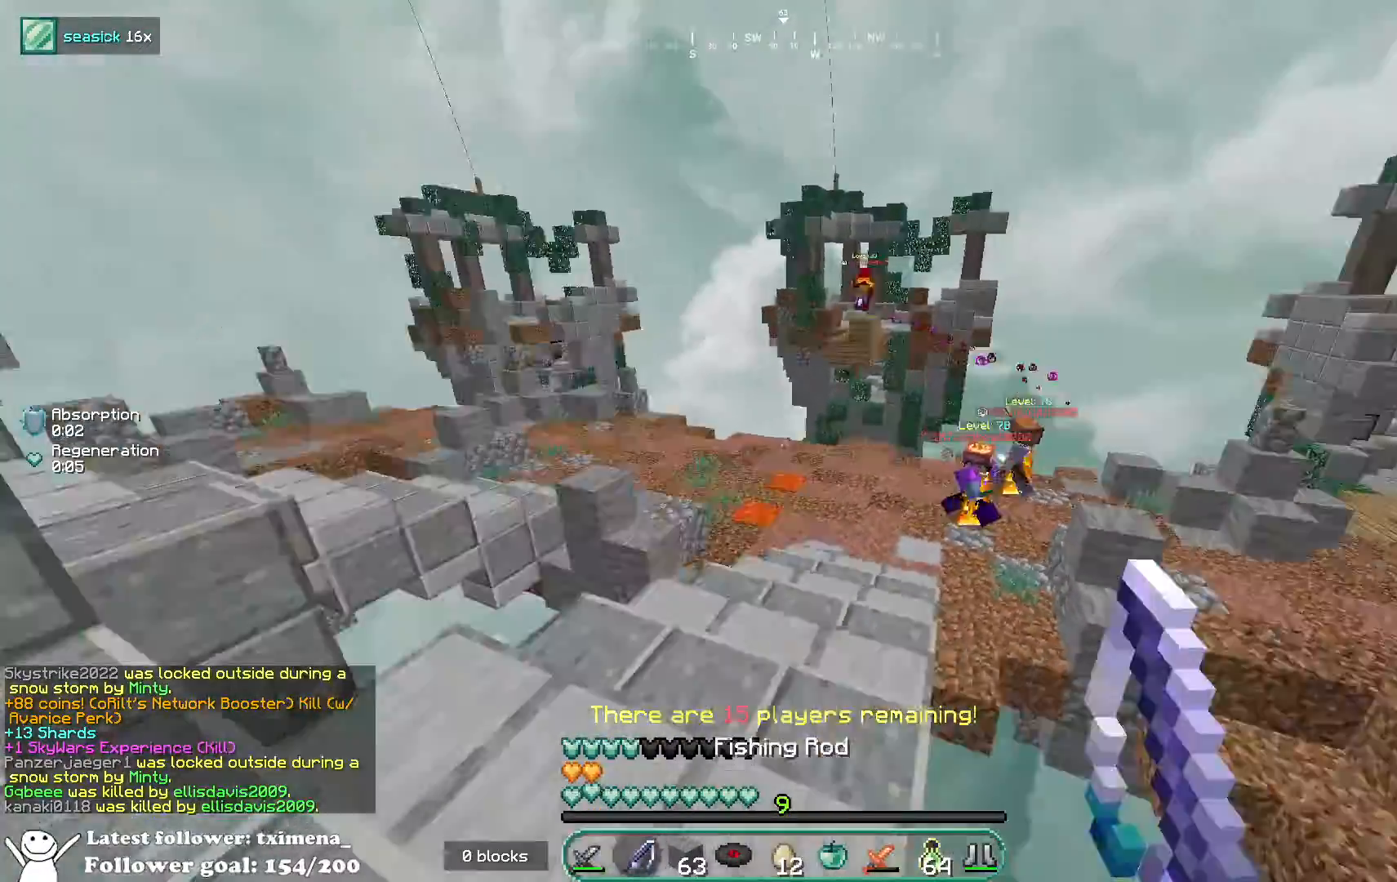
{"keys": ["a", "space", "w"], "mouse": [], "events": [[17, "mouse_right", "up"], [117, "s", "up"], [133, "a", "down"], [217, "w", "down"], [433, "space", "down"]]}
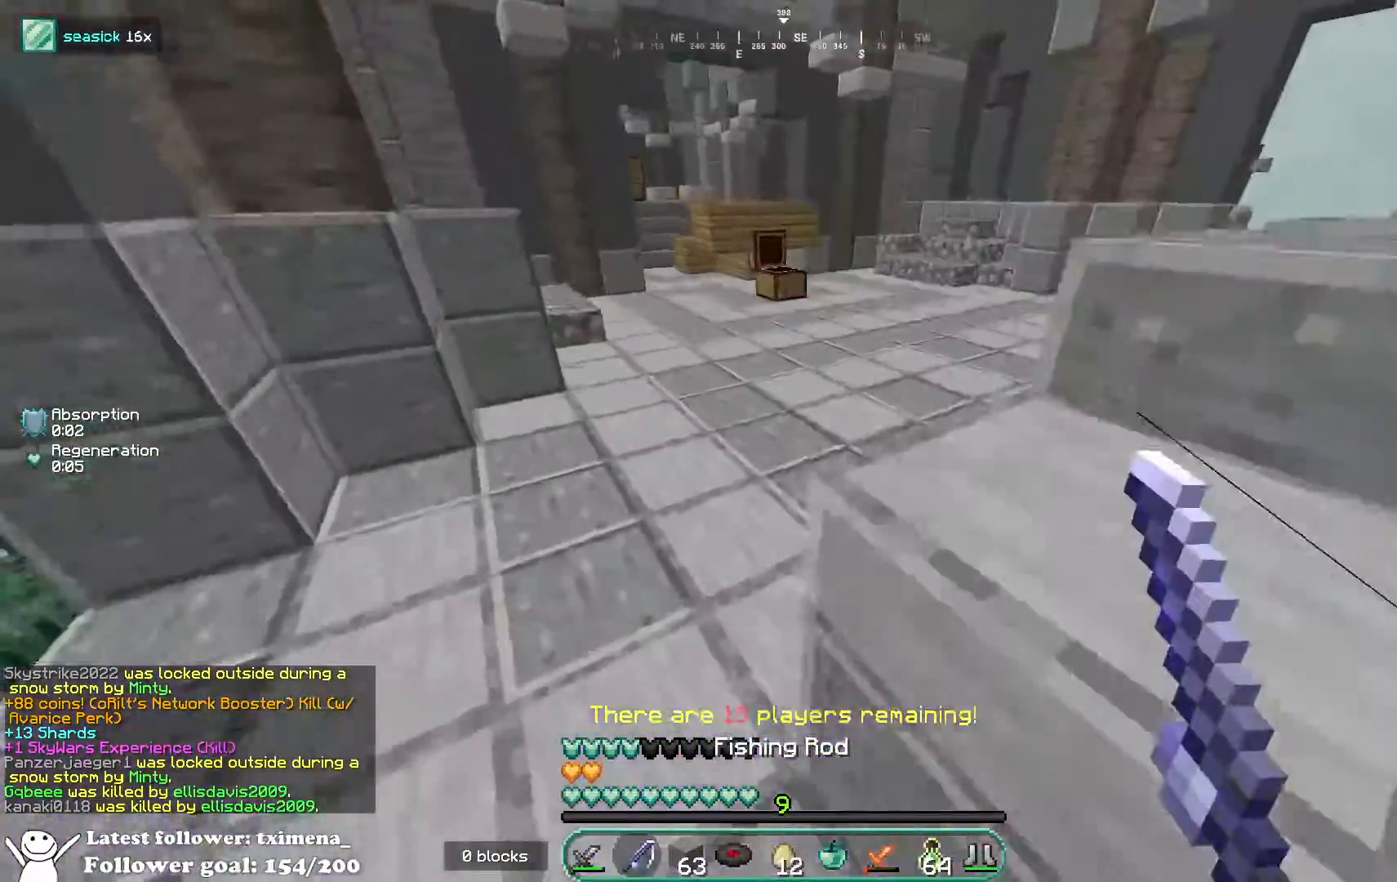
{"keys": ["w"], "mouse": [], "events": [[117, "space", "up"], [150, "a", "up"]]}
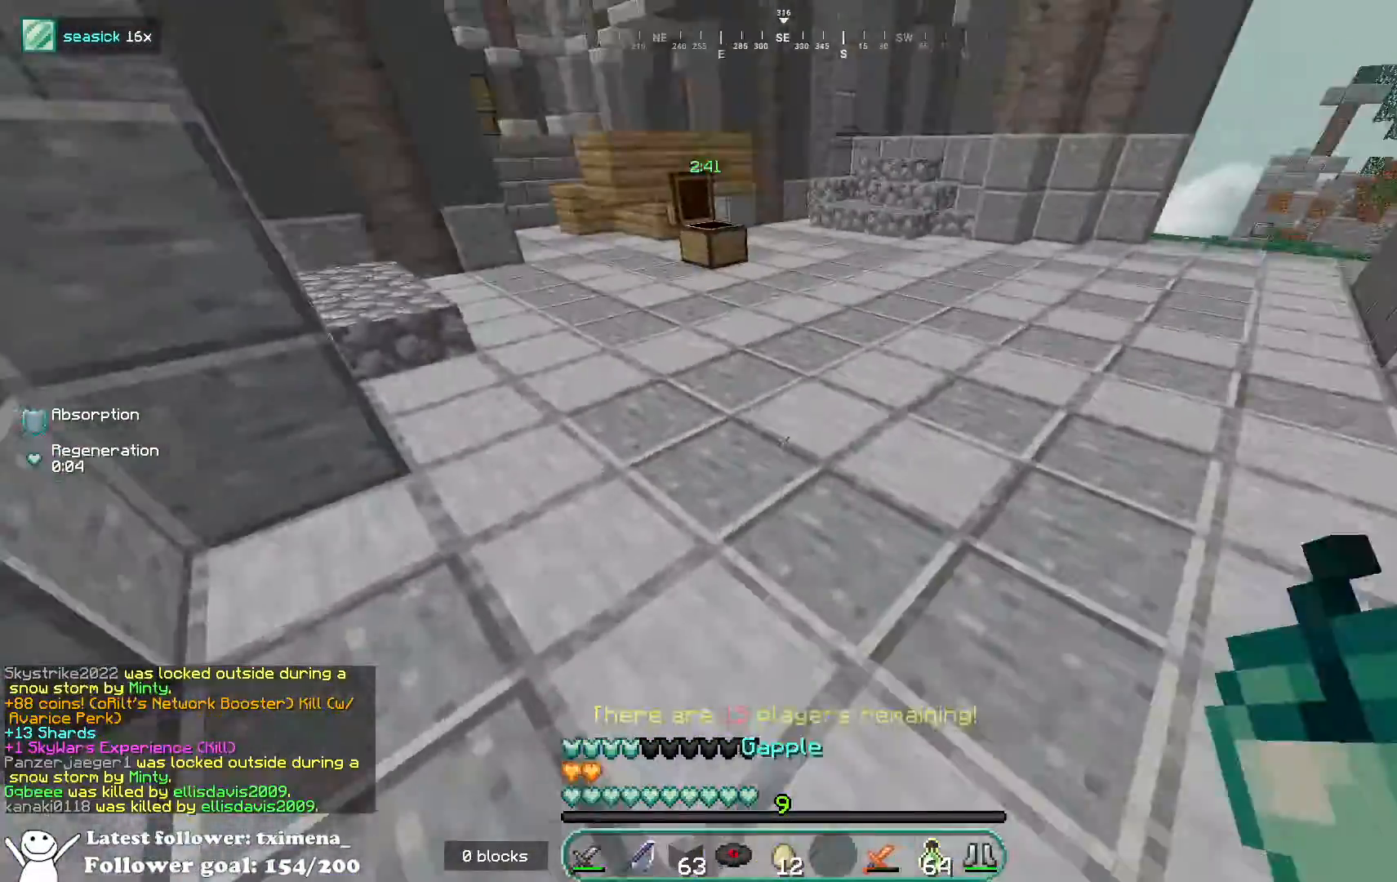
{"keys": ["a", "w"], "mouse": ["left"], "events": [[17, "space", "down"], [133, "mouse_left", "down"], [150, "space", "up"], [250, "mouse_left", "up"], [333, "a", "down"], [417, "mouse_left", "down"]]}